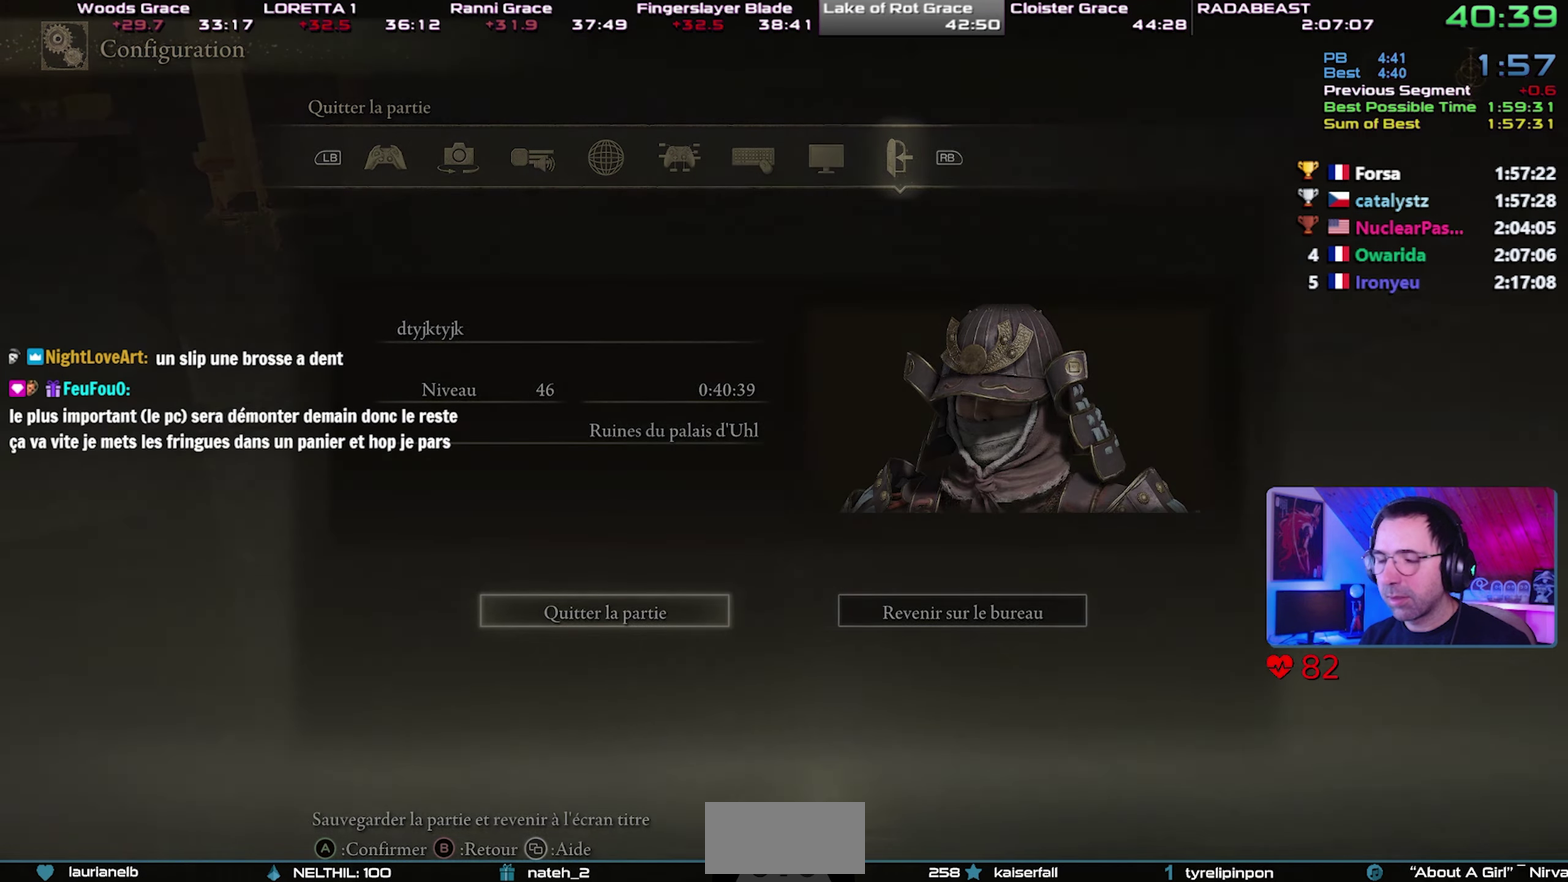
Gameplay with a controller (PlayStation layout); each line is a JSON object with the inputs held at the frame after it. "button_events" lists button changes between this image and that frame as [ms after this image, input, new state], when the widget could be followed in between (sticks are given only as held states). This document gives stick clicks only as held states, not as events. Not read: L1 R1.
{"buttons": ["CROSS"], "left_stick": "center", "right_stick": "center", "button_events": [[67, "CROSS", "down"], [150, "CROSS", "up"], [200, "CROSS", "down"], [283, "CROSS", "up"], [333, "CROSS", "down"], [417, "CROSS", "up"], [483, "CROSS", "down"]]}
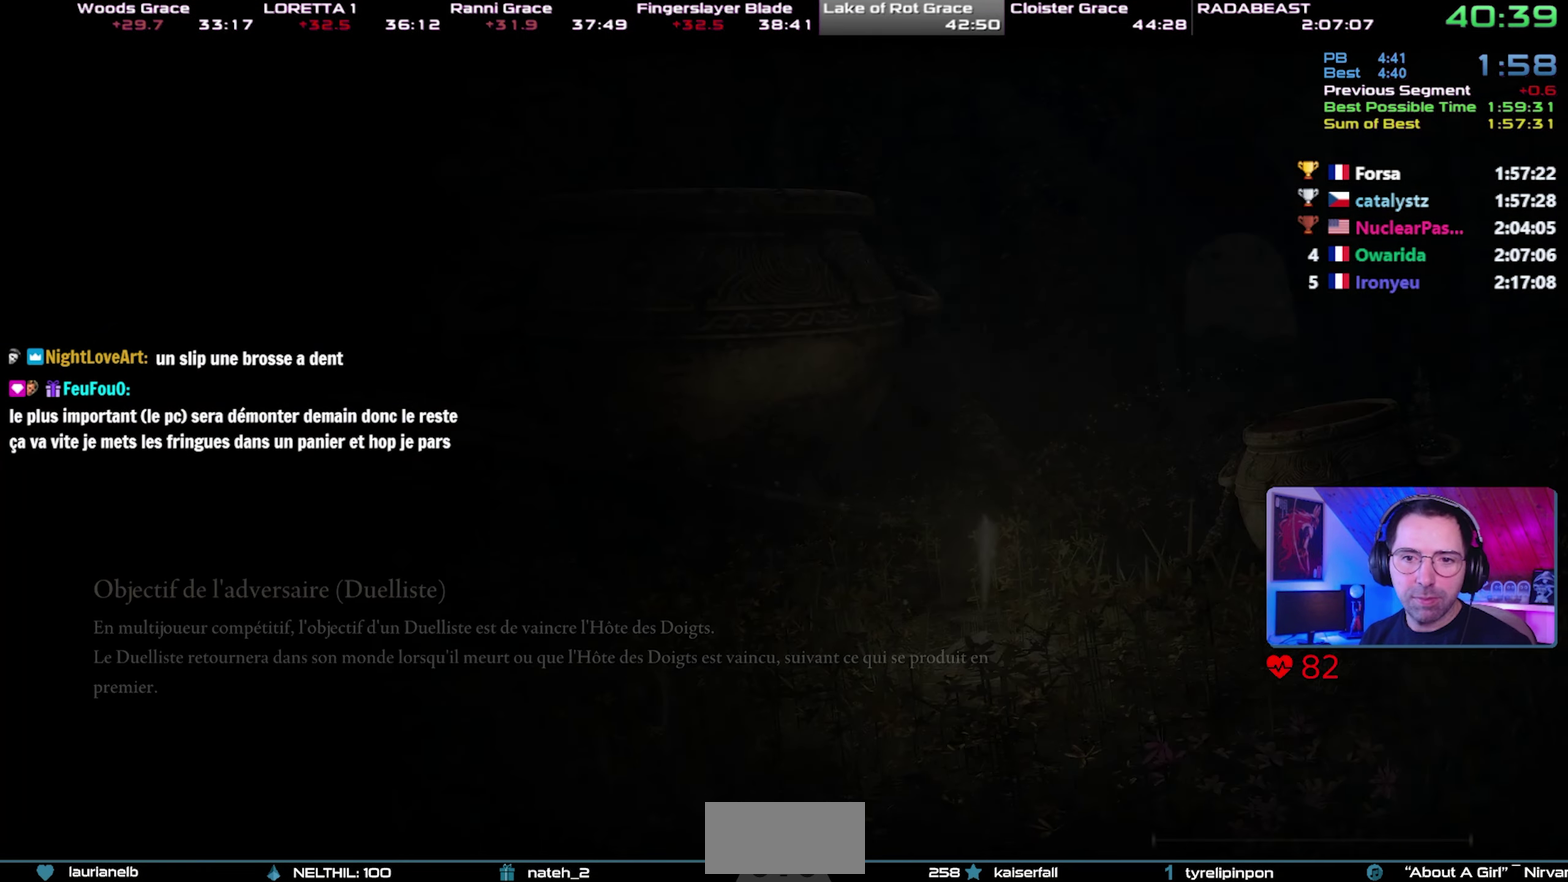
{"buttons": ["CROSS"], "left_stick": "center", "right_stick": "center", "button_events": [[167, "CROSS", "up"], [217, "CROSS", "down"], [383, "CROSS", "up"], [433, "CROSS", "down"]]}
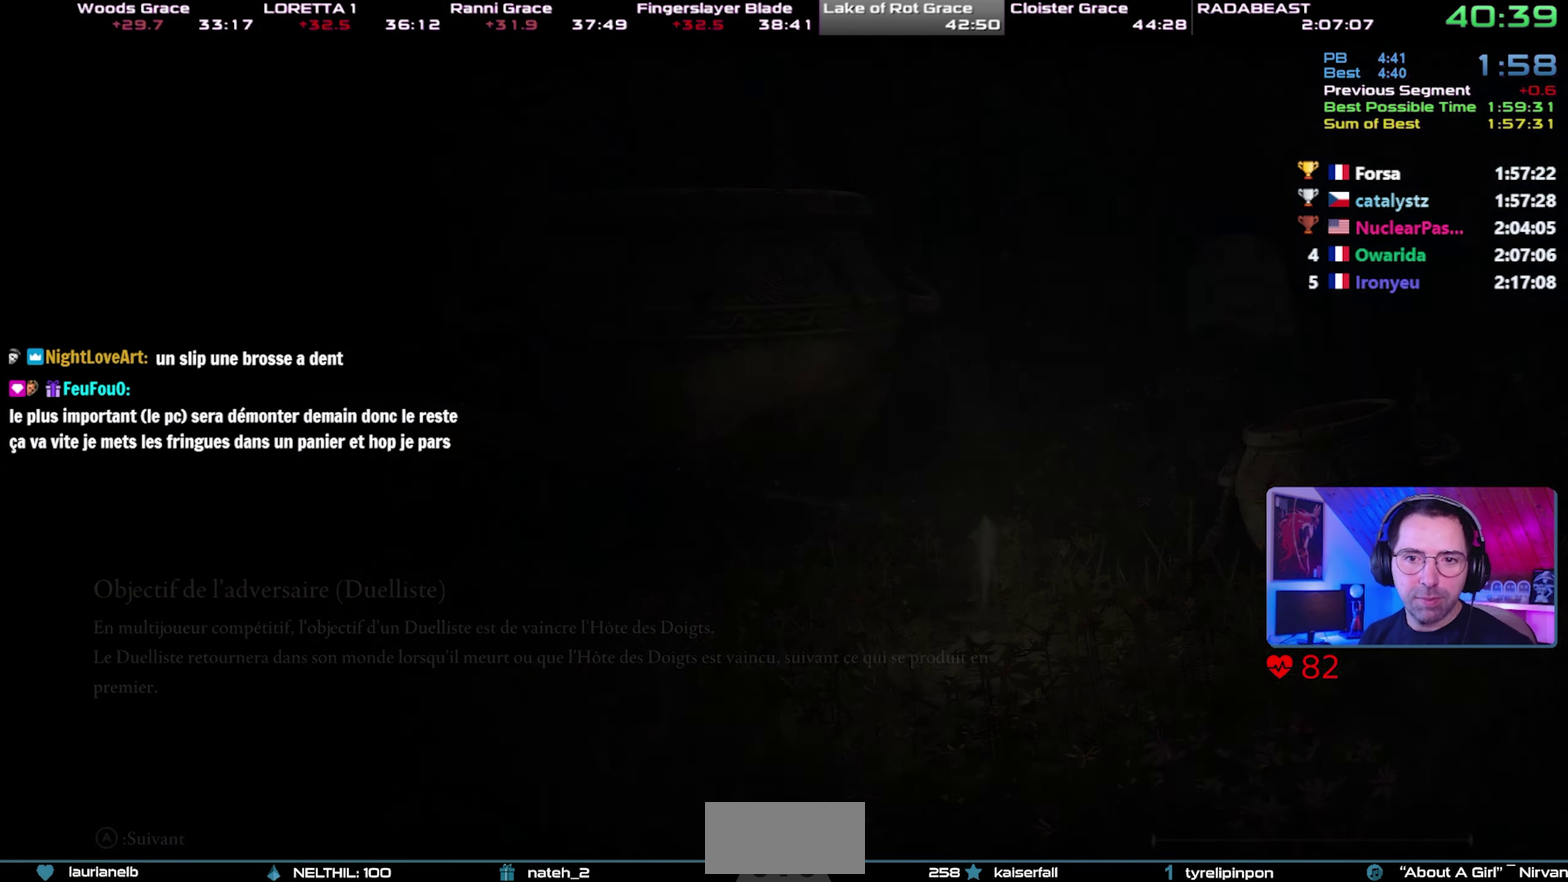
{"buttons": ["CROSS"], "left_stick": "center", "right_stick": "center", "button_events": [[33, "CROSS", "up"], [83, "CROSS", "down"], [183, "CROSS", "up"], [233, "CROSS", "down"], [283, "CROSS", "up"], [333, "CROSS", "down"], [417, "CROSS", "up"], [467, "CROSS", "down"]]}
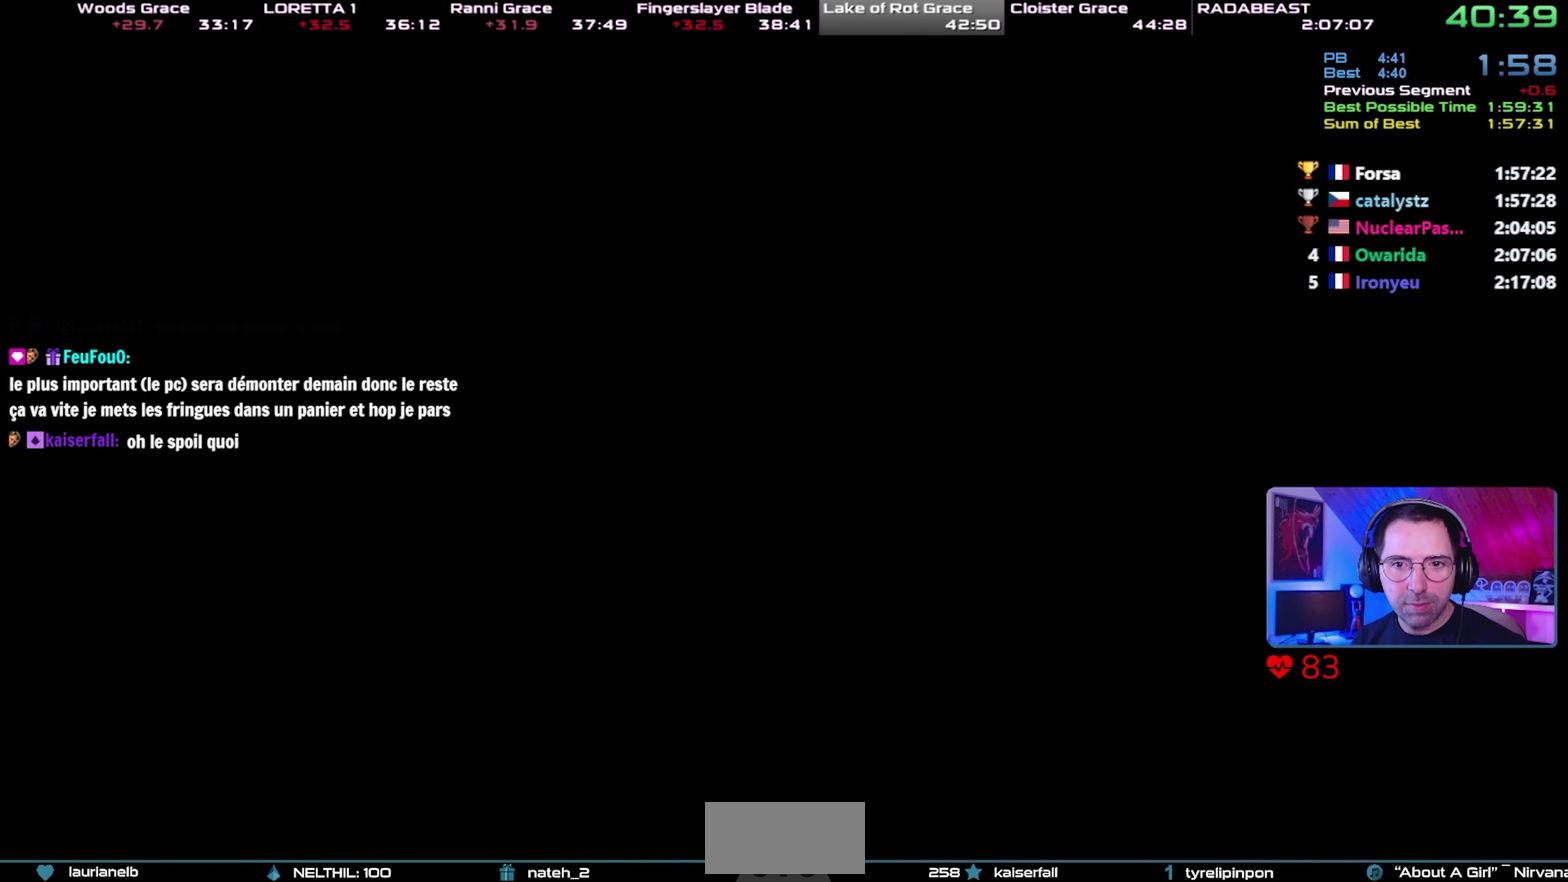
{"buttons": [], "left_stick": "center", "right_stick": "center", "button_events": [[50, "CROSS", "up"], [117, "CROSS", "down"], [183, "CROSS", "up"], [250, "CROSS", "down"], [333, "CROSS", "up"], [383, "CROSS", "down"], [467, "CROSS", "up"]]}
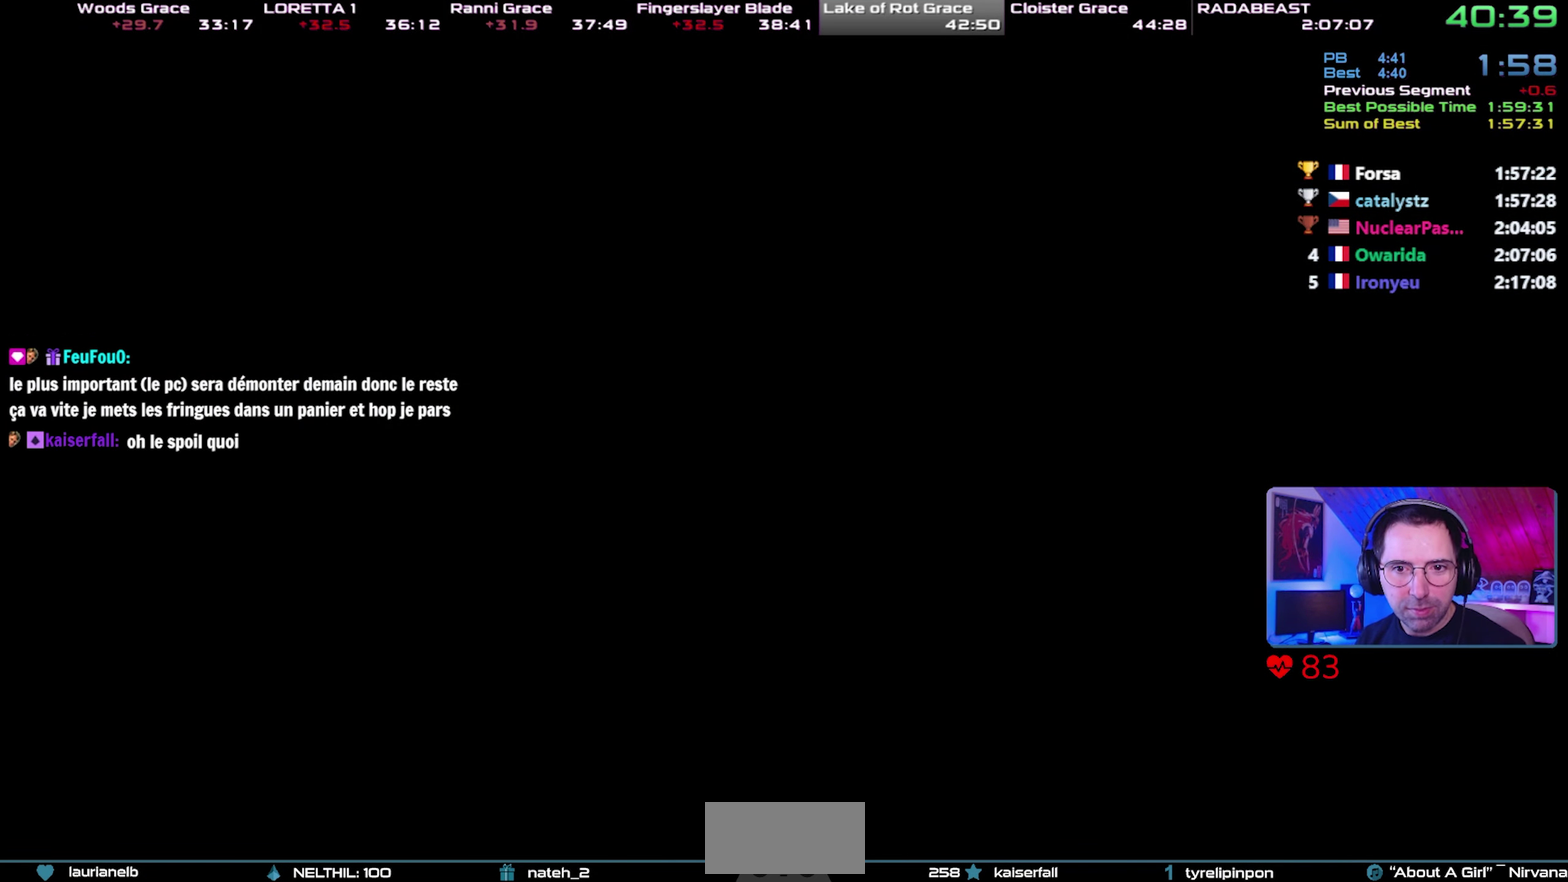
{"buttons": ["CROSS"], "left_stick": "center", "right_stick": "center", "button_events": [[17, "CROSS", "down"], [100, "CROSS", "up"], [167, "CROSS", "down"], [250, "CROSS", "up"], [300, "CROSS", "down"], [383, "CROSS", "up"], [433, "CROSS", "down"]]}
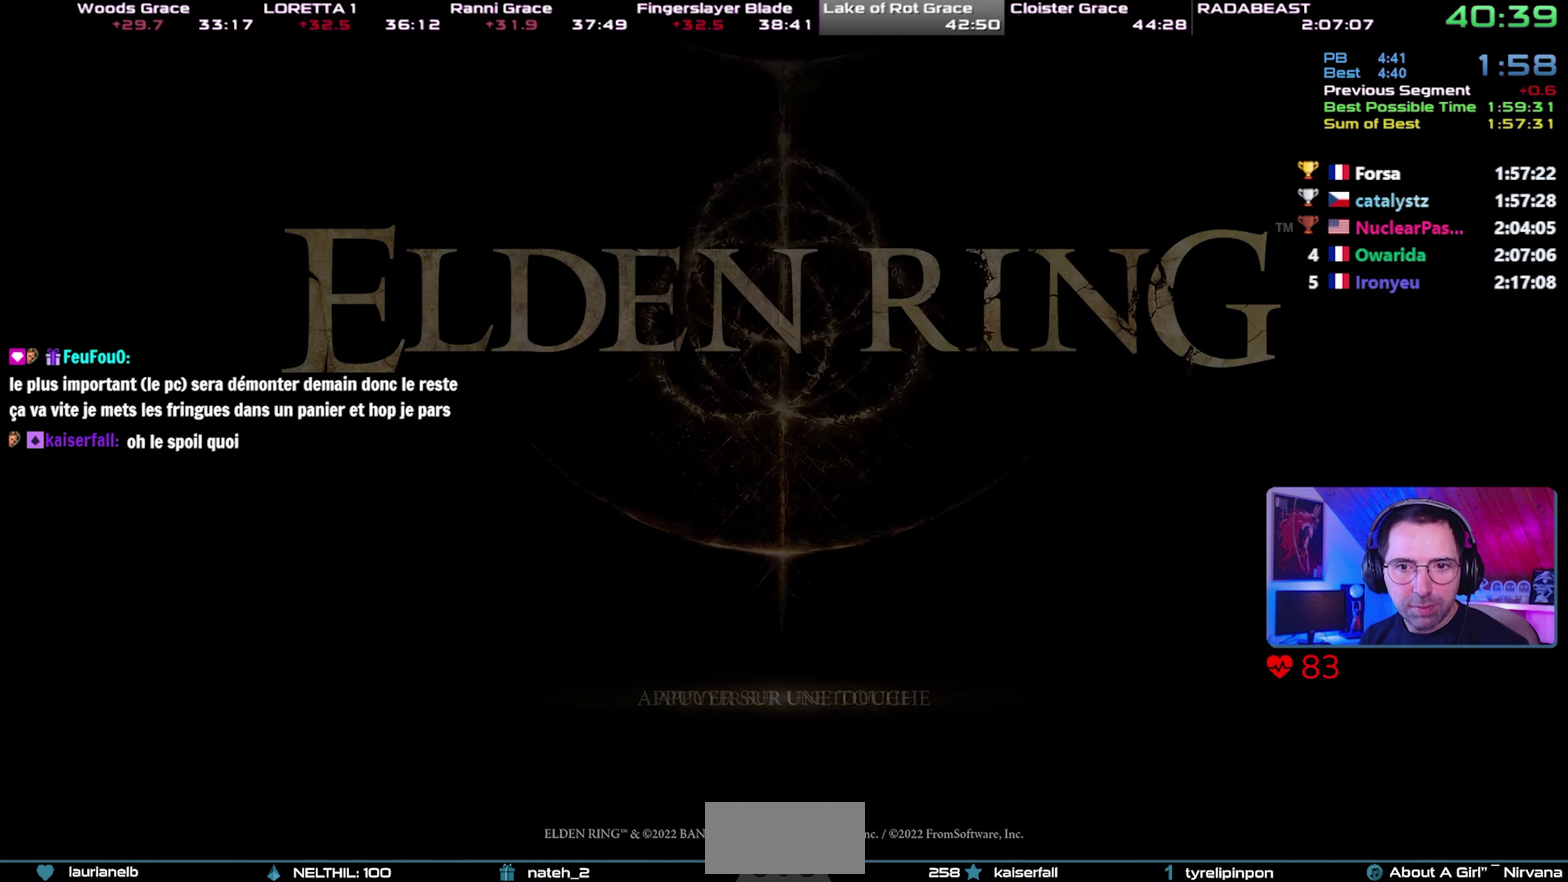
{"buttons": ["CROSS"], "left_stick": "center", "right_stick": "center", "button_events": [[33, "CROSS", "up"], [83, "CROSS", "down"], [167, "CROSS", "up"], [217, "CROSS", "down"], [300, "CROSS", "up"], [350, "CROSS", "down"], [433, "CROSS", "up"], [483, "CROSS", "down"]]}
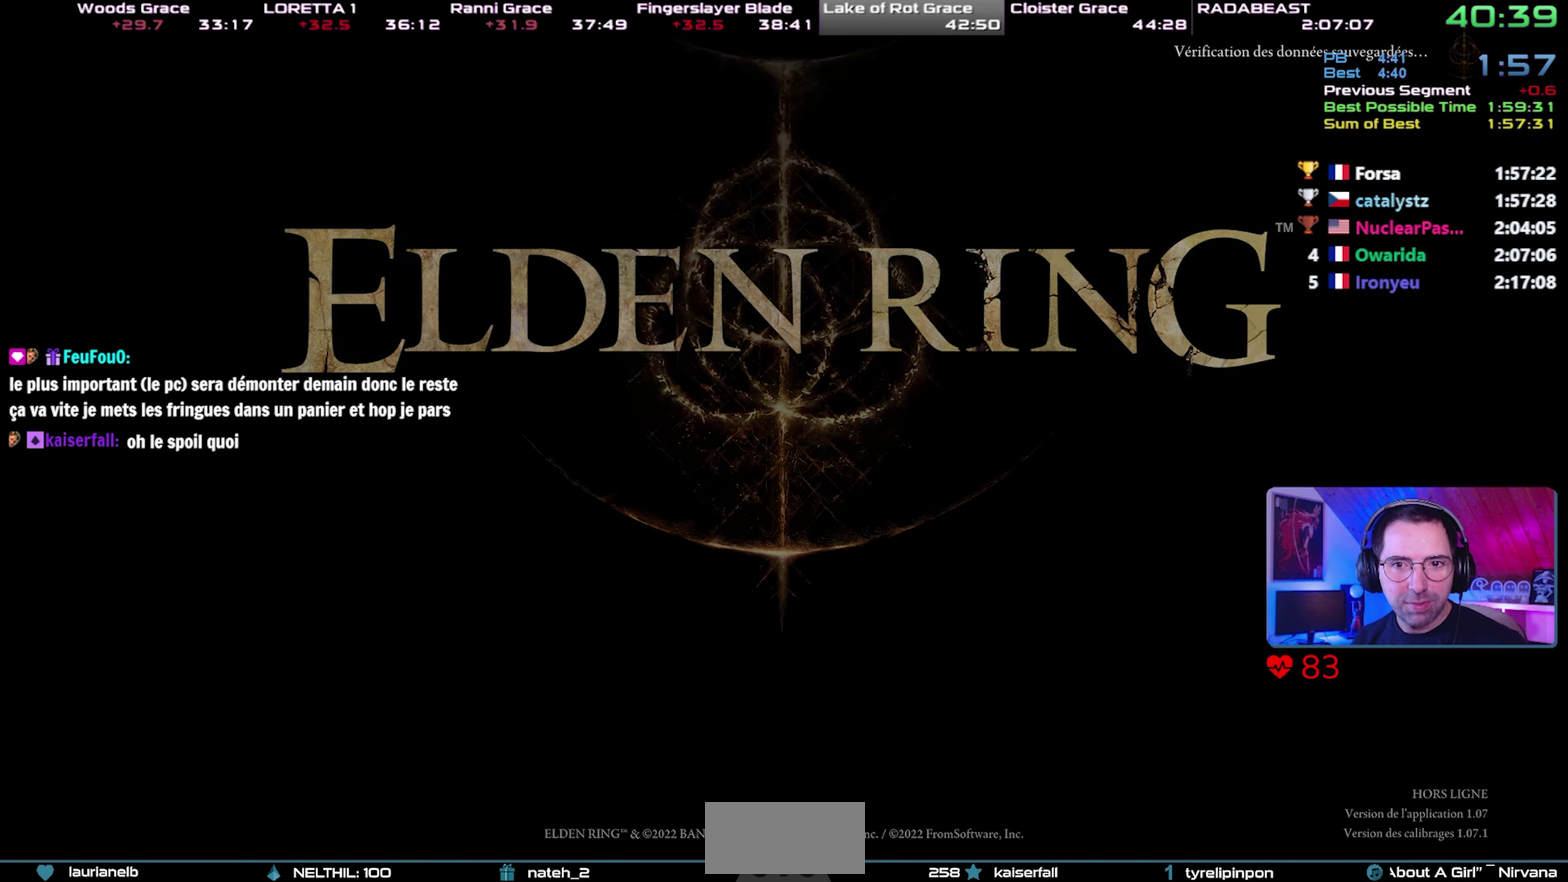
{"buttons": [], "left_stick": "center", "right_stick": "center", "button_events": [[67, "CROSS", "up"], [133, "CROSS", "down"], [217, "CROSS", "up"], [267, "CROSS", "down"], [350, "CROSS", "up"], [417, "CROSS", "down"], [483, "CROSS", "up"]]}
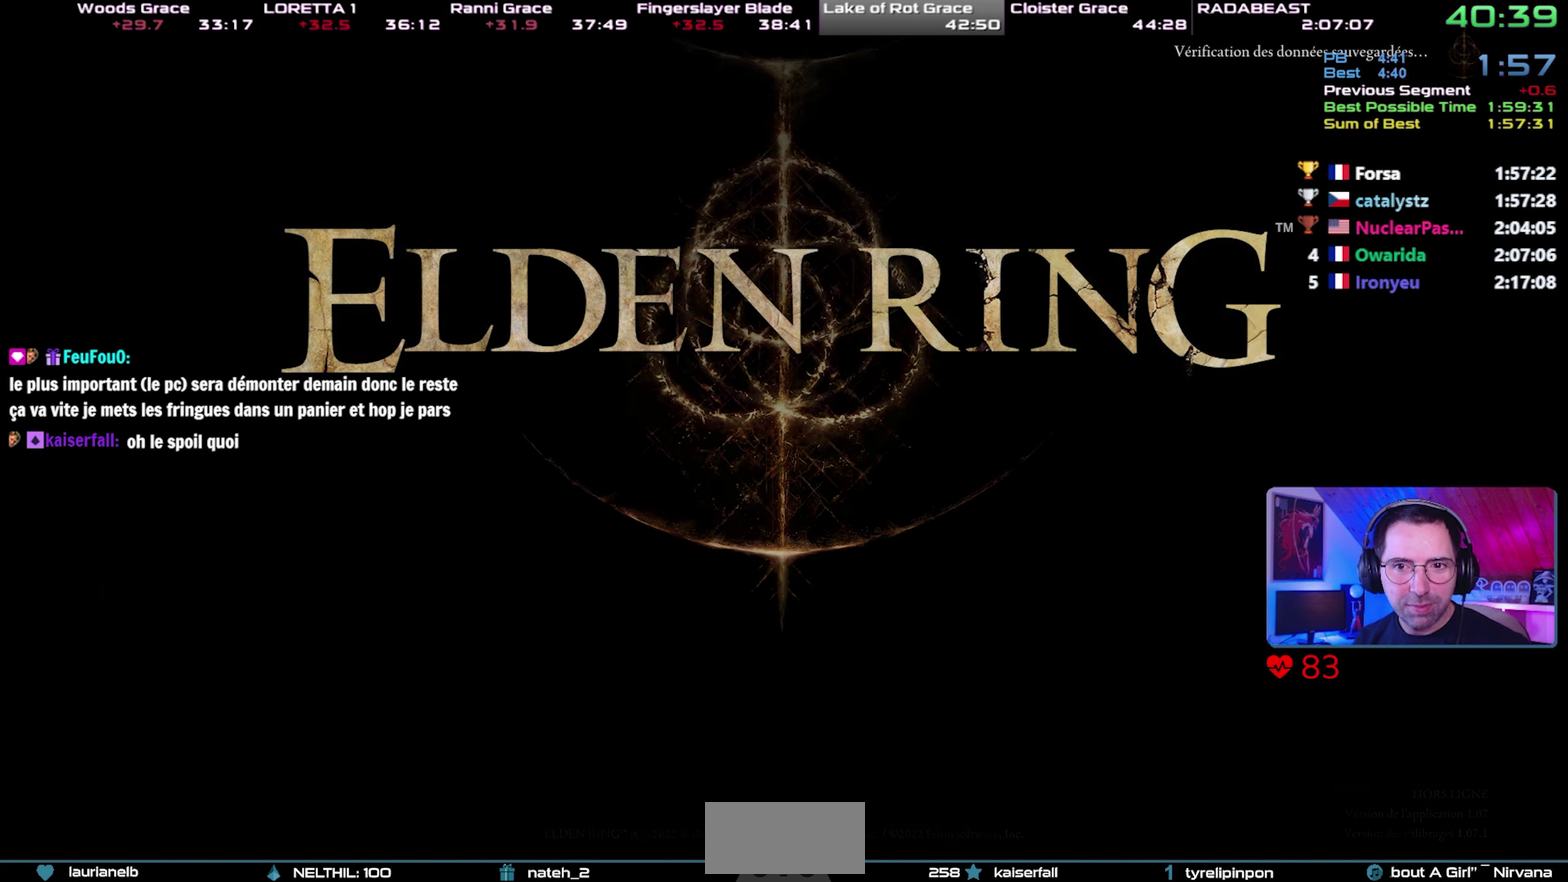
{"buttons": ["CROSS"], "left_stick": "center", "right_stick": "center", "button_events": [[50, "CROSS", "down"], [133, "CROSS", "up"], [183, "CROSS", "down"], [283, "CROSS", "up"], [333, "CROSS", "down"], [417, "CROSS", "up"], [483, "CROSS", "down"]]}
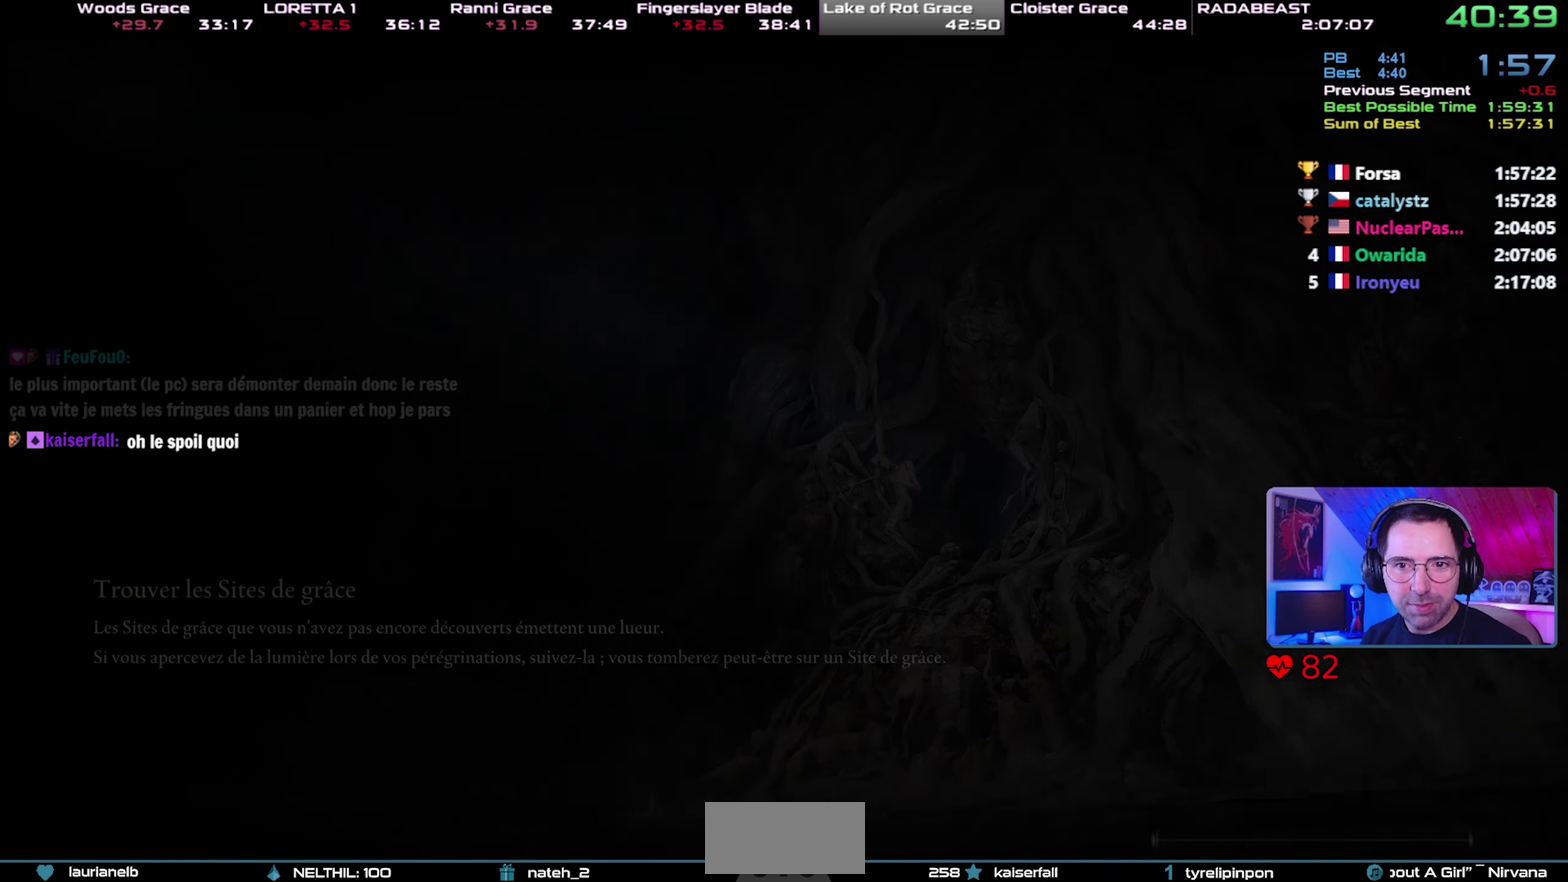
{"buttons": [], "left_stick": "center", "right_stick": "center", "button_events": [[67, "CROSS", "up"], [117, "CROSS", "down"], [200, "CROSS", "up"], [283, "CROSS", "down"], [400, "CROSS", "up"]]}
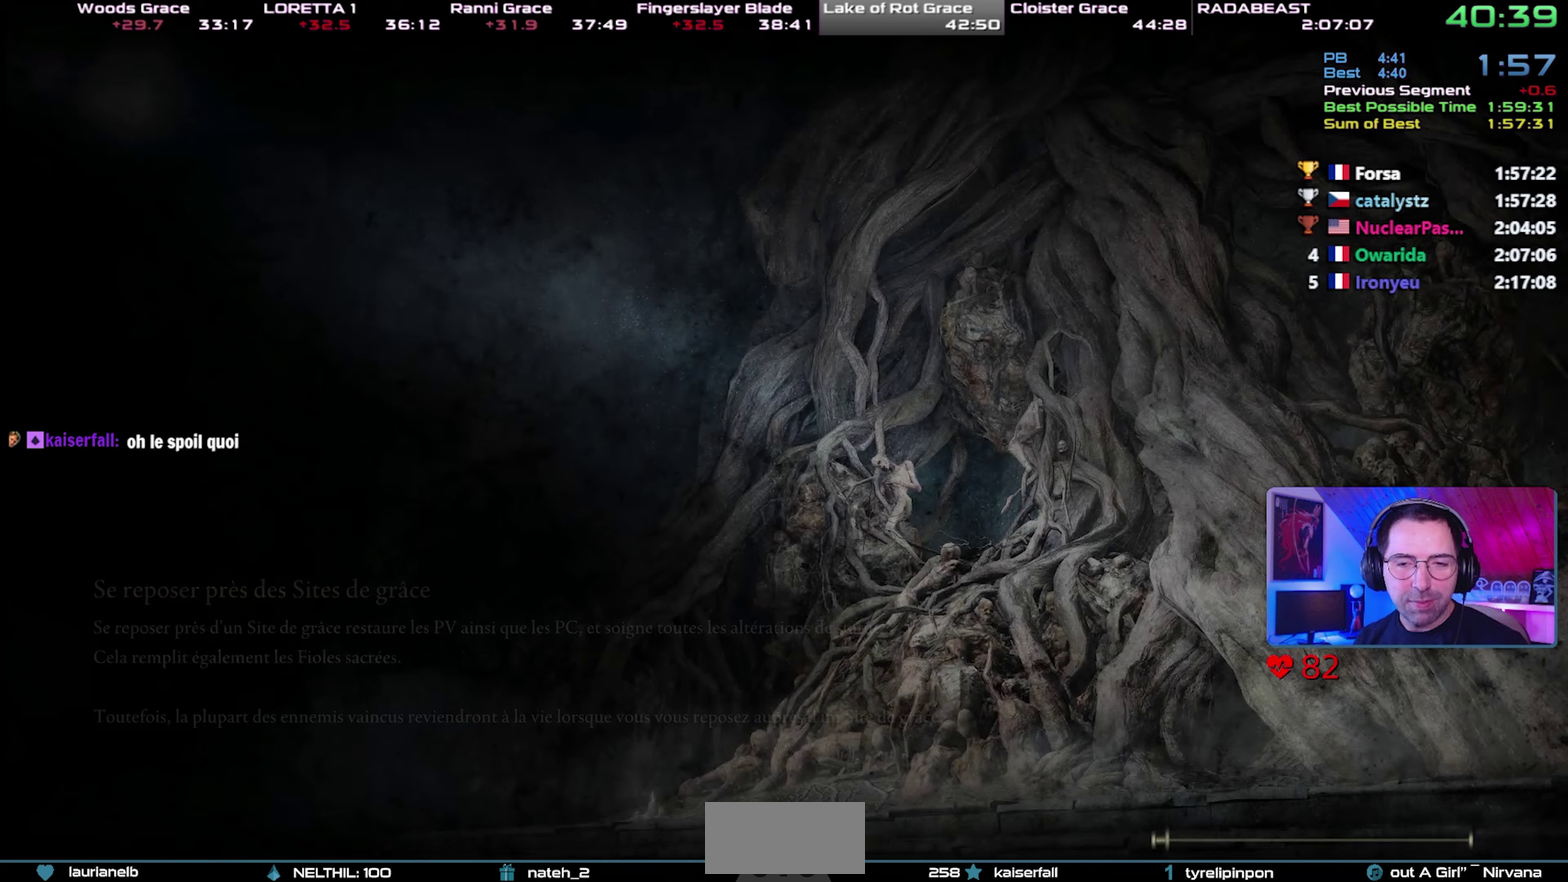
{"buttons": [], "left_stick": "center", "right_stick": "center", "button_events": []}
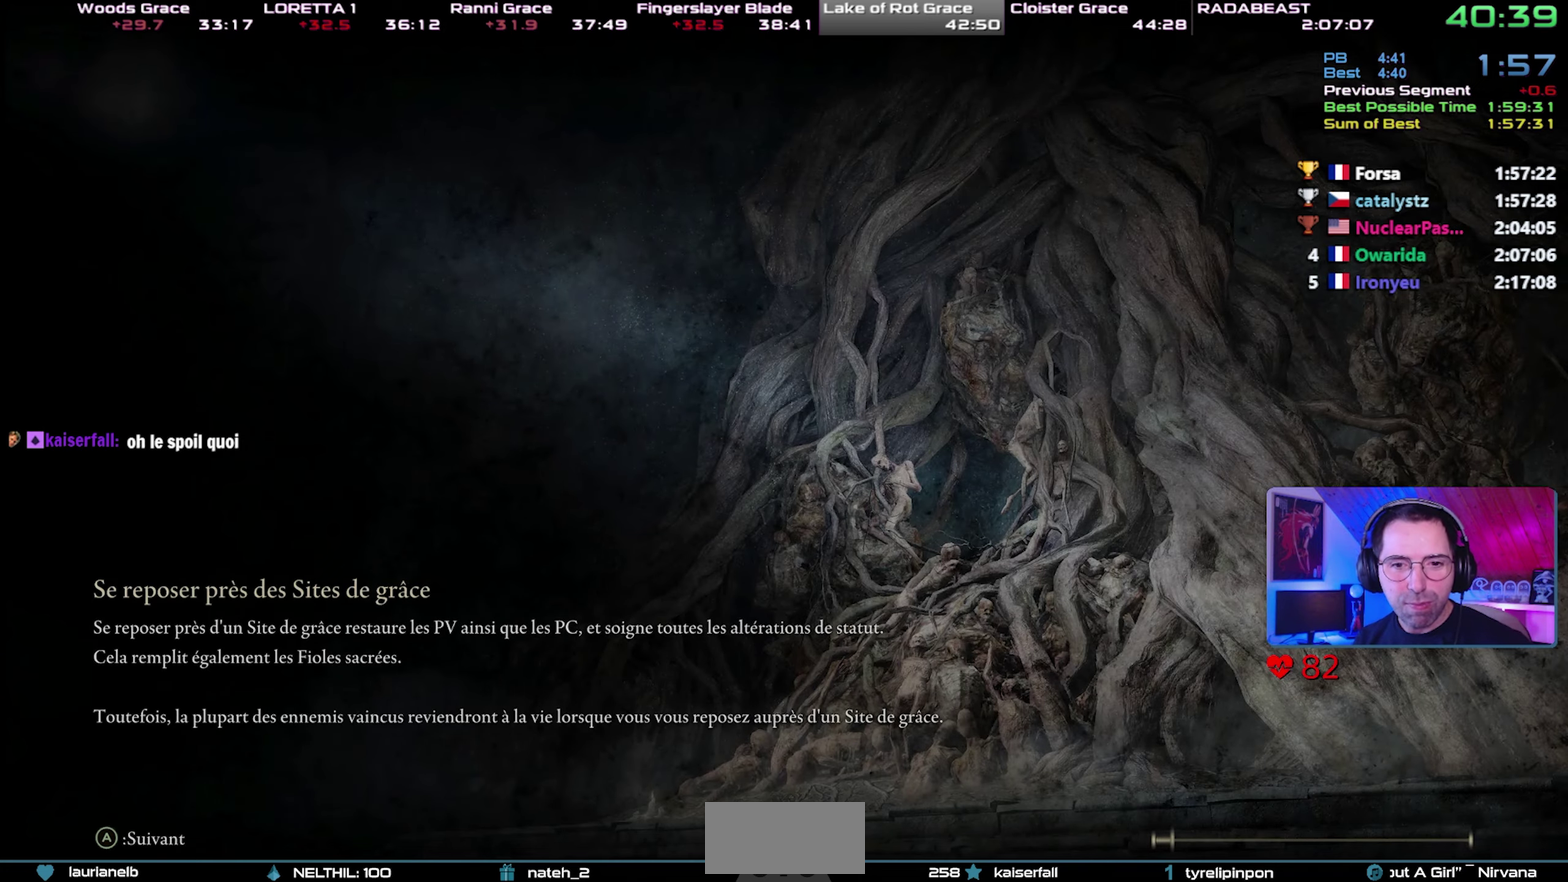
{"buttons": [], "left_stick": "center", "right_stick": "center", "button_events": []}
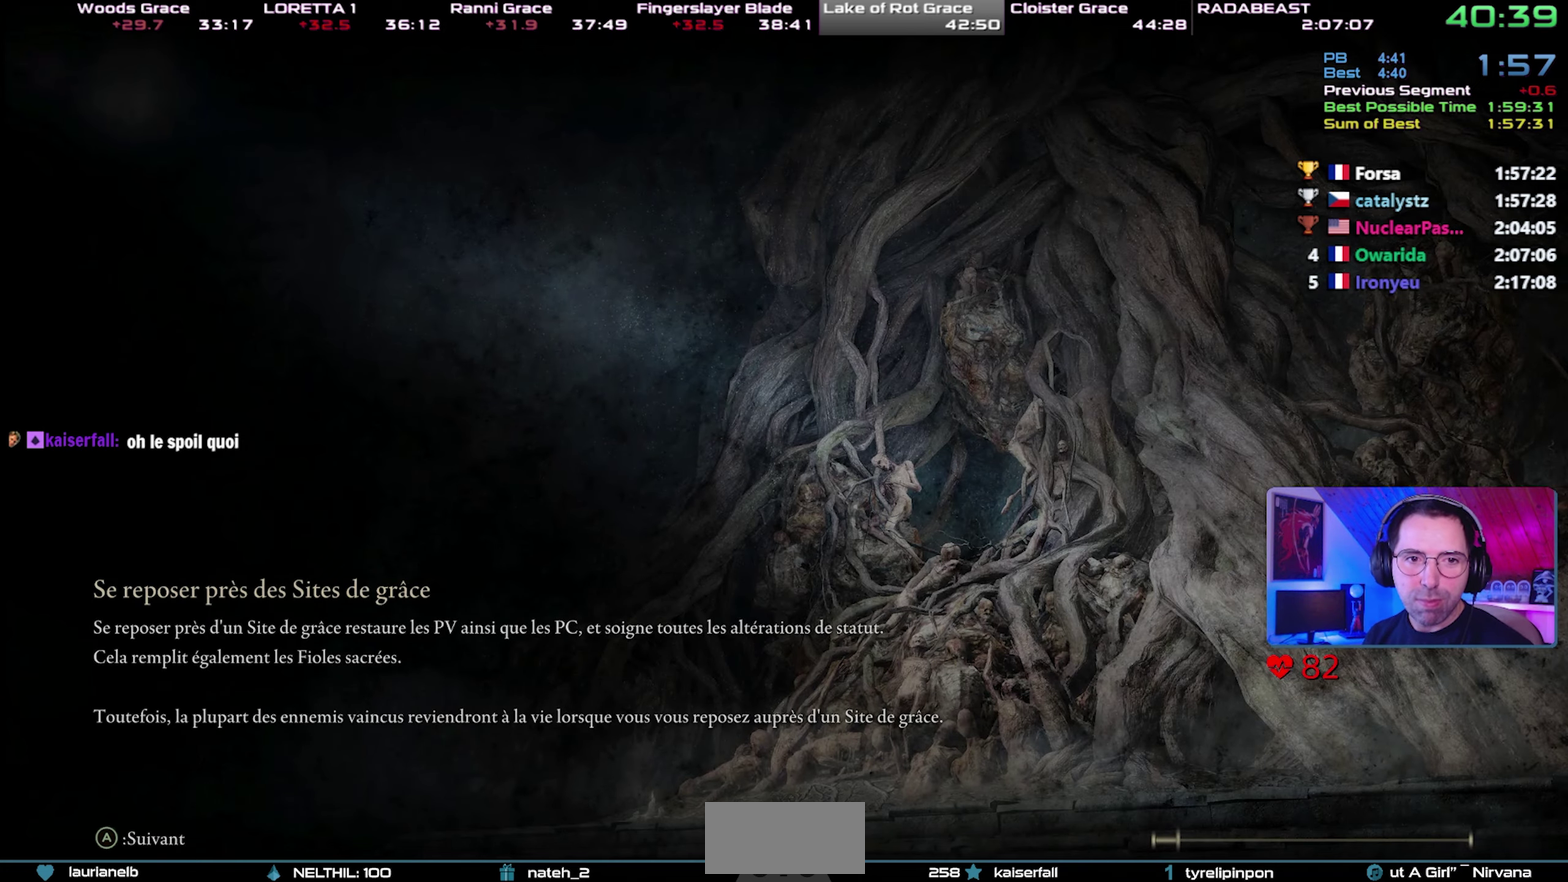
{"buttons": [], "left_stick": "center", "right_stick": "center", "button_events": []}
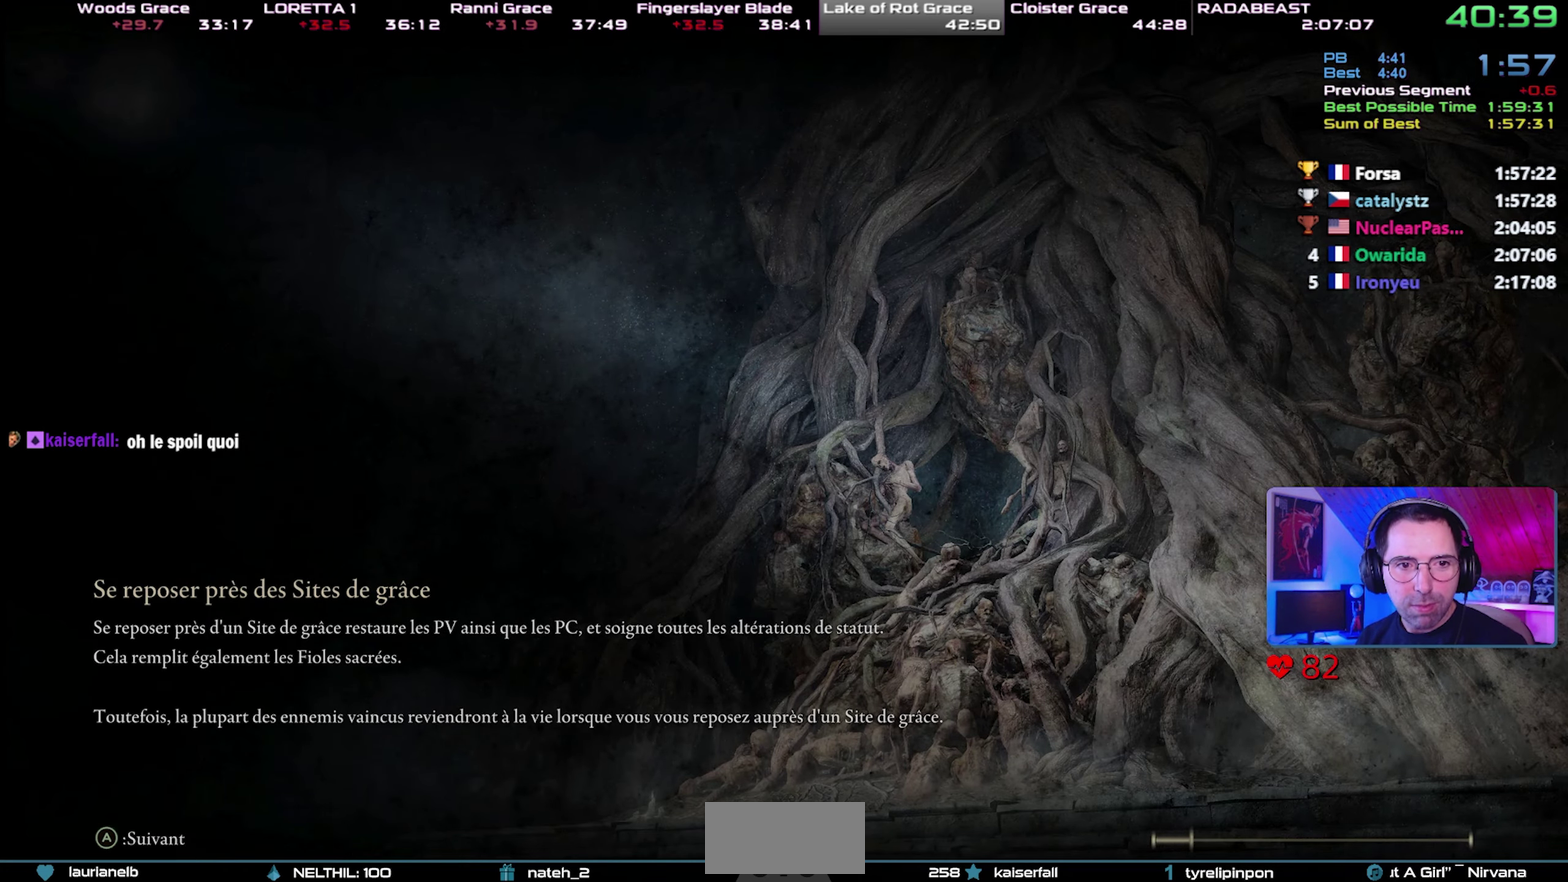
{"buttons": [], "left_stick": "up-right", "right_stick": "center", "button_events": []}
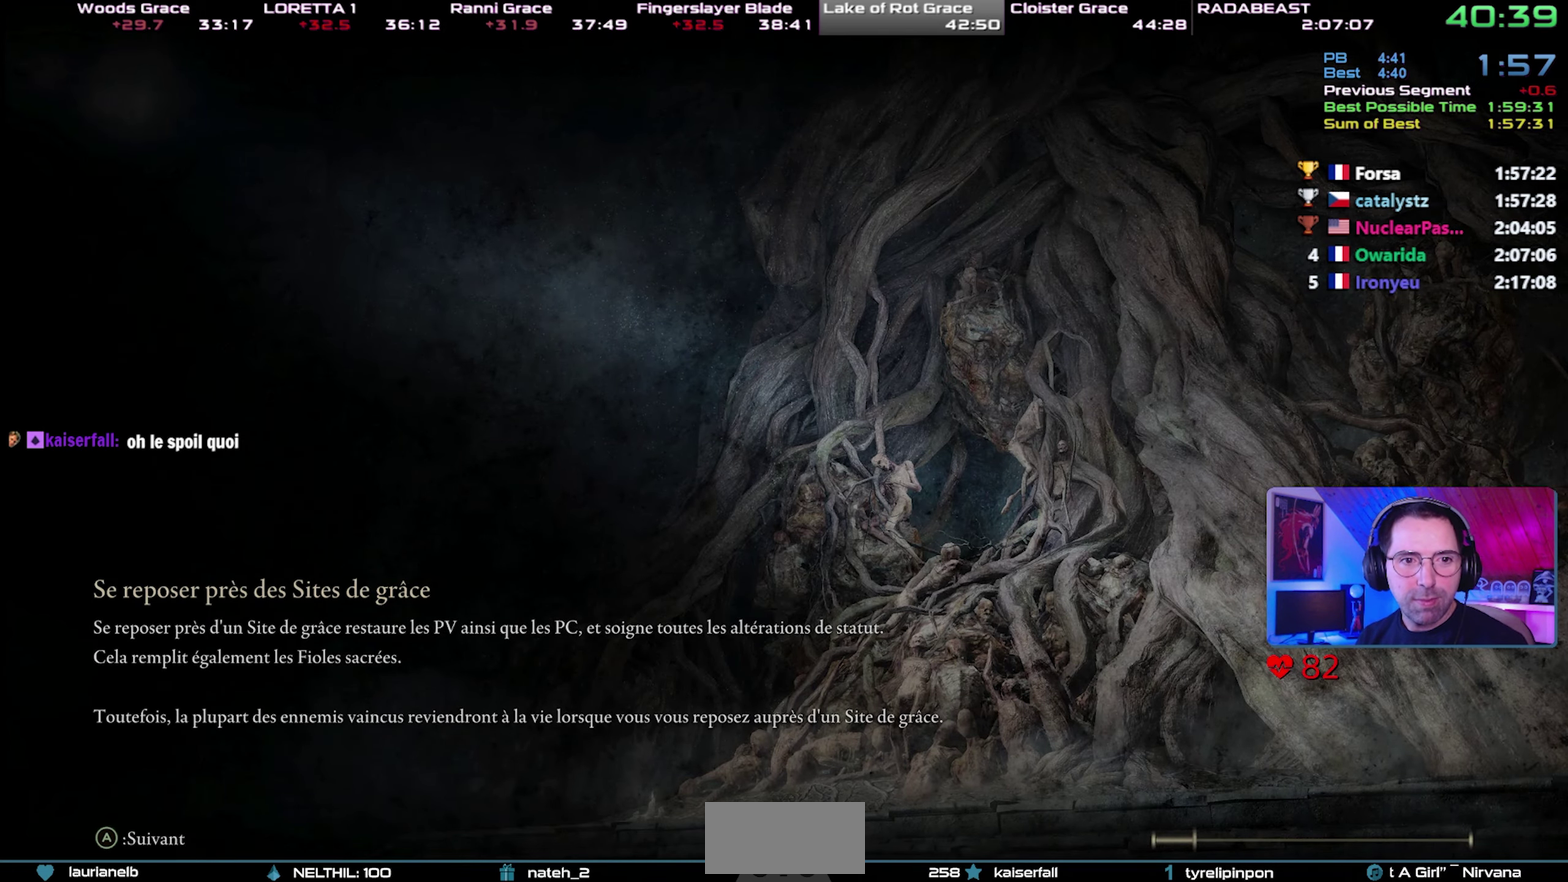
{"buttons": [], "left_stick": "up-right", "right_stick": "center", "button_events": []}
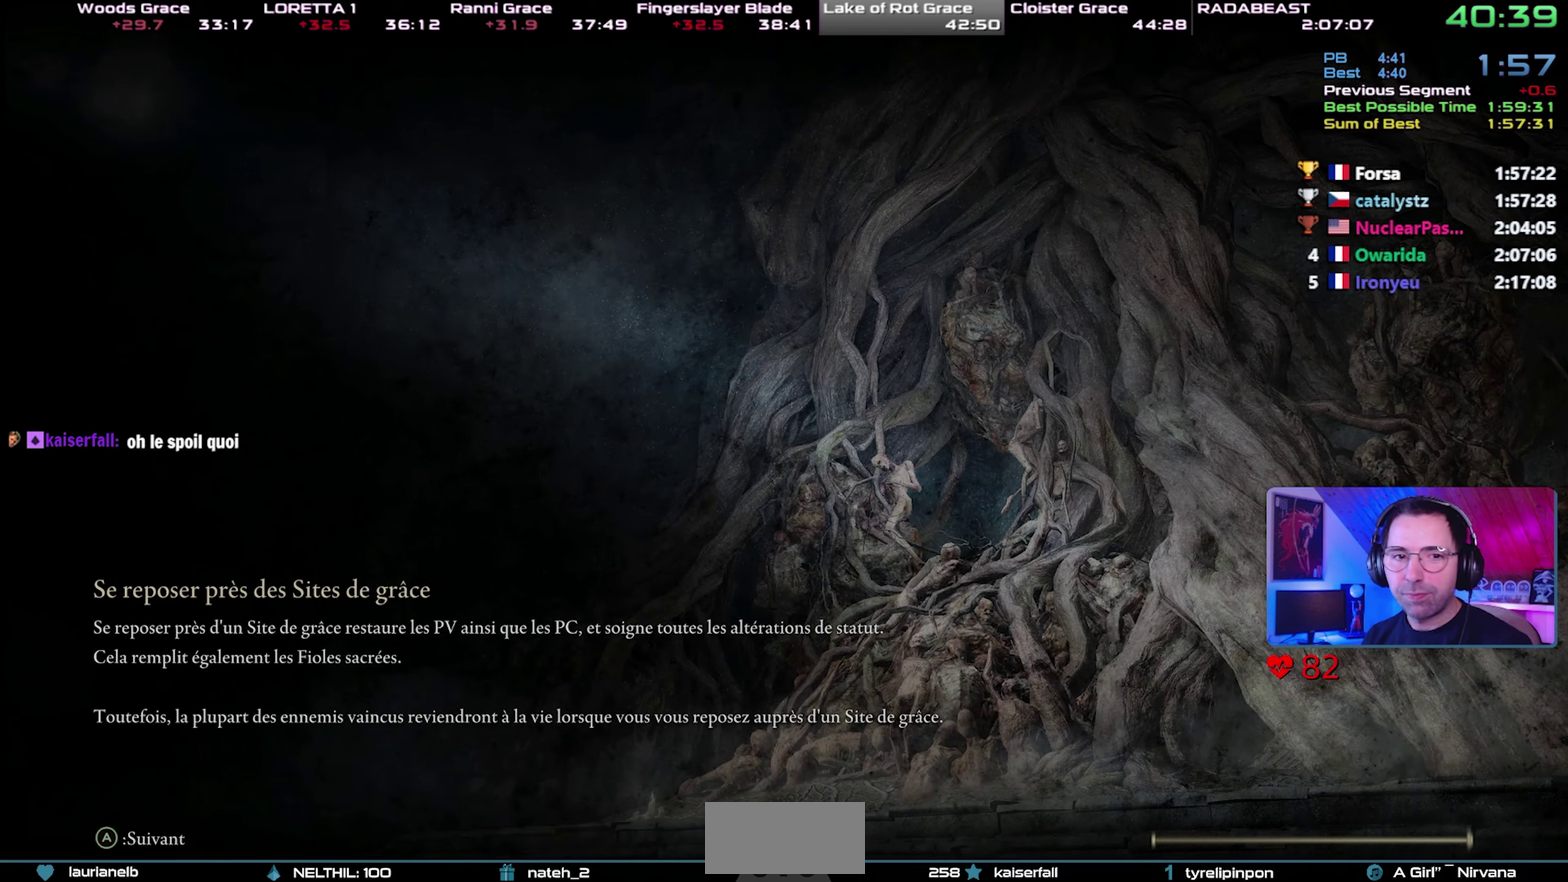
{"buttons": [], "left_stick": "up-right", "right_stick": "center", "button_events": []}
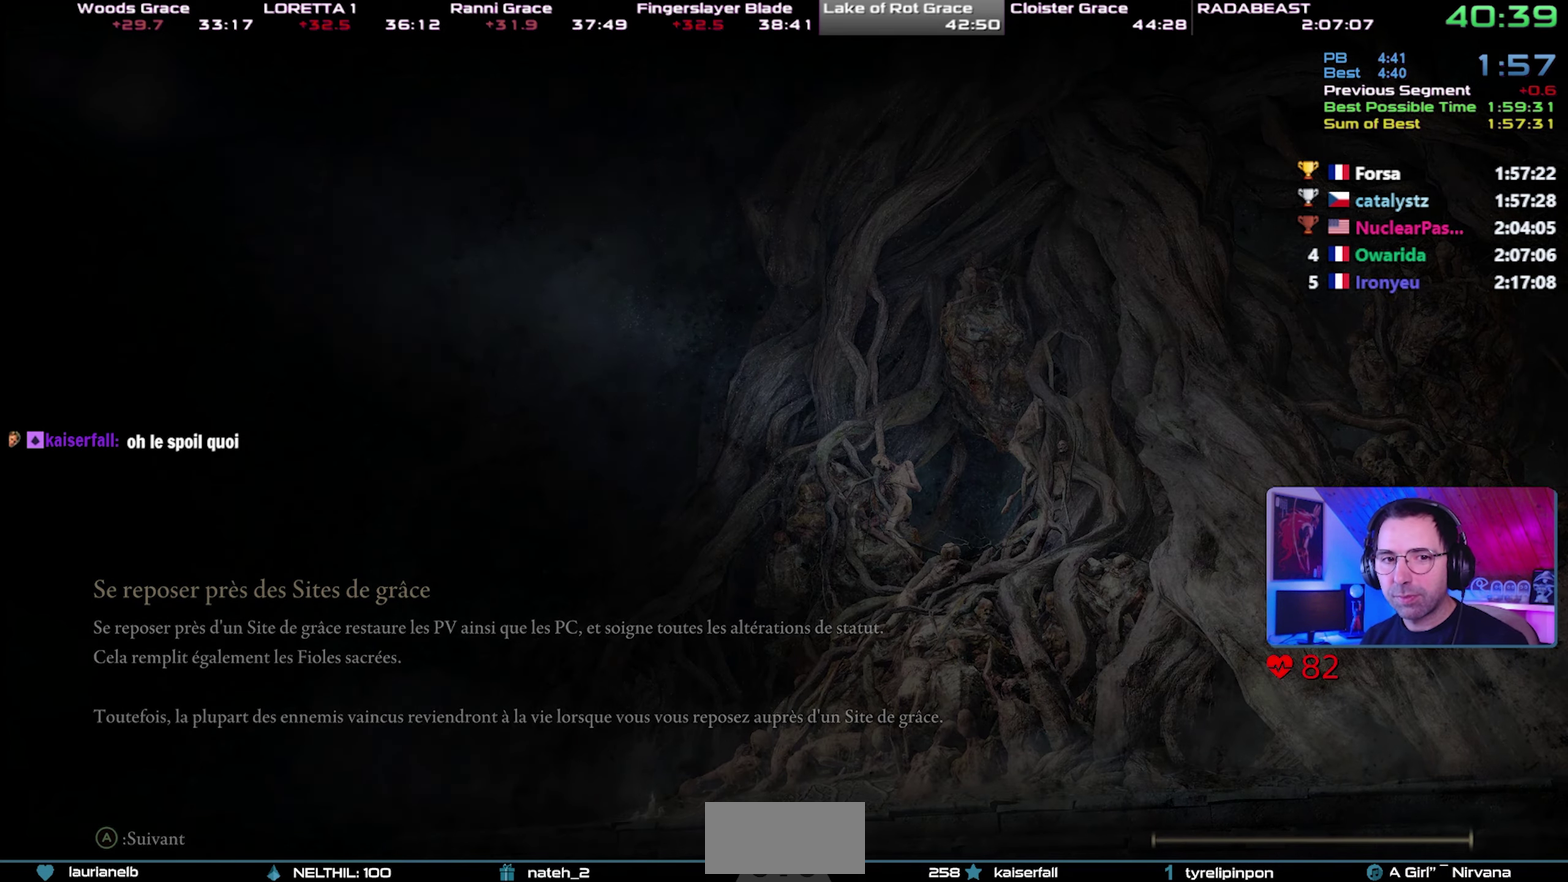
{"buttons": ["CIRCLE"], "left_stick": "up-right", "right_stick": "center", "button_events": [[83, "CIRCLE", "down"]]}
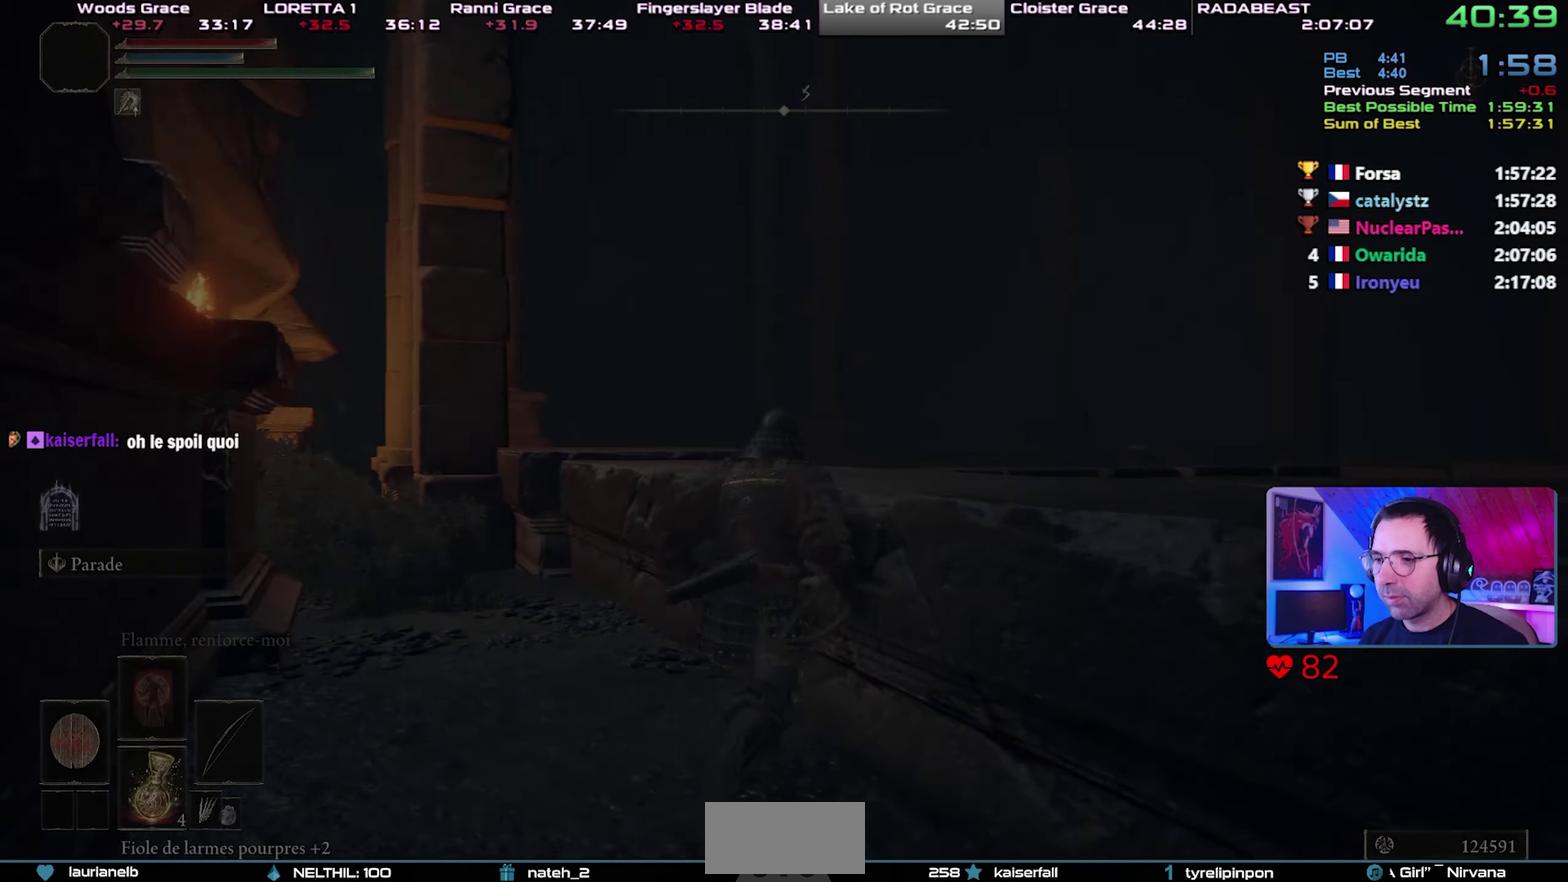
{"buttons": ["CIRCLE"], "left_stick": "right", "right_stick": "center", "button_events": [[100, "CROSS", "down"], [483, "CROSS", "up"]]}
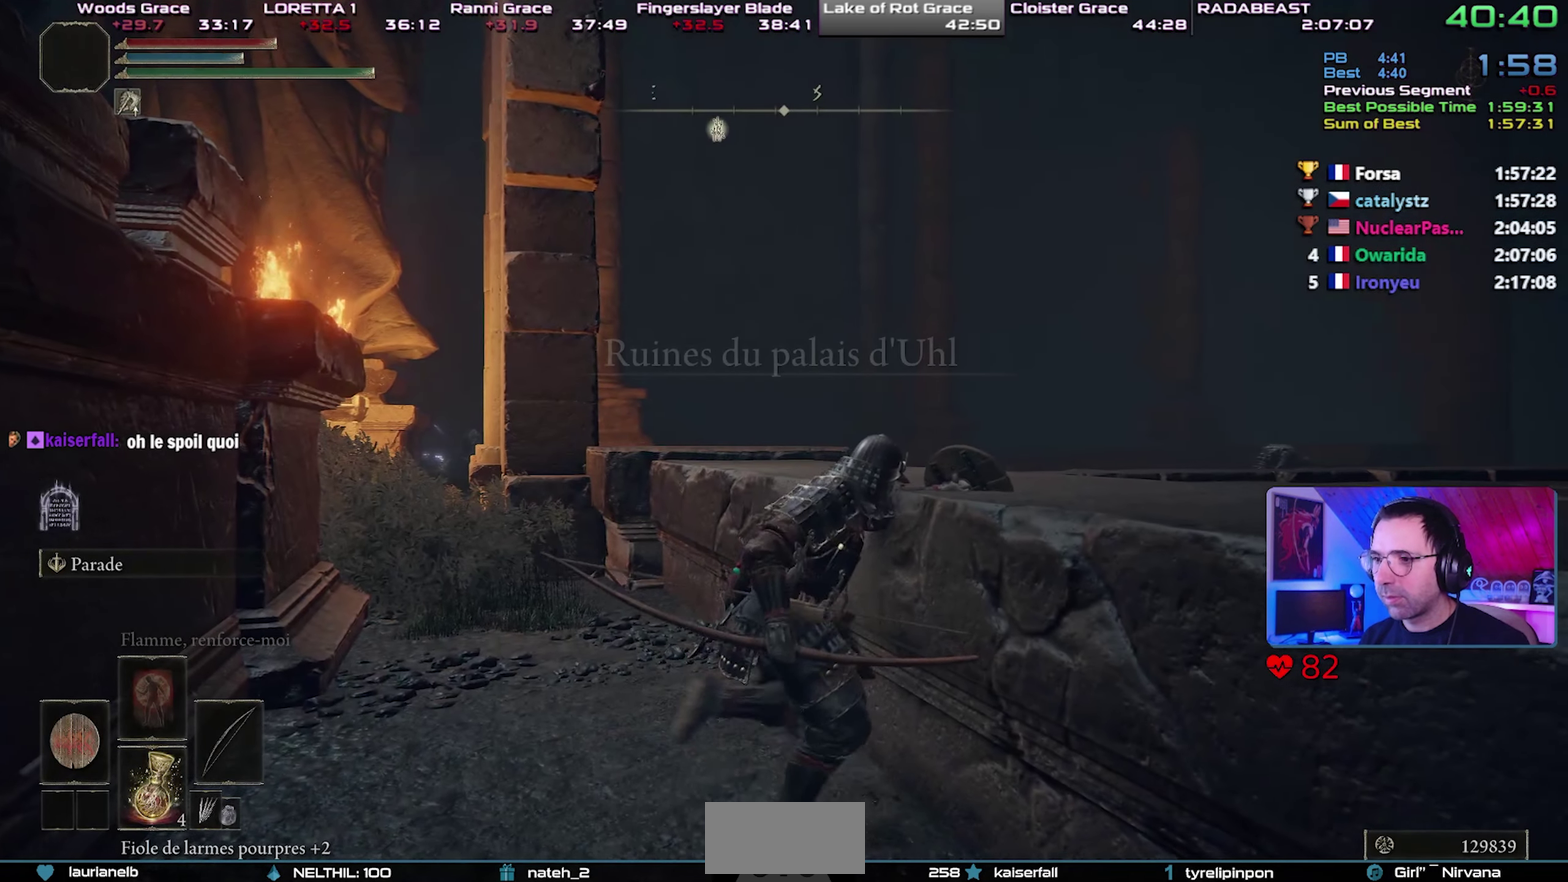
{"buttons": ["CROSS", "CIRCLE"], "left_stick": "right", "right_stick": "center", "button_events": [[67, "CROSS", "down"]]}
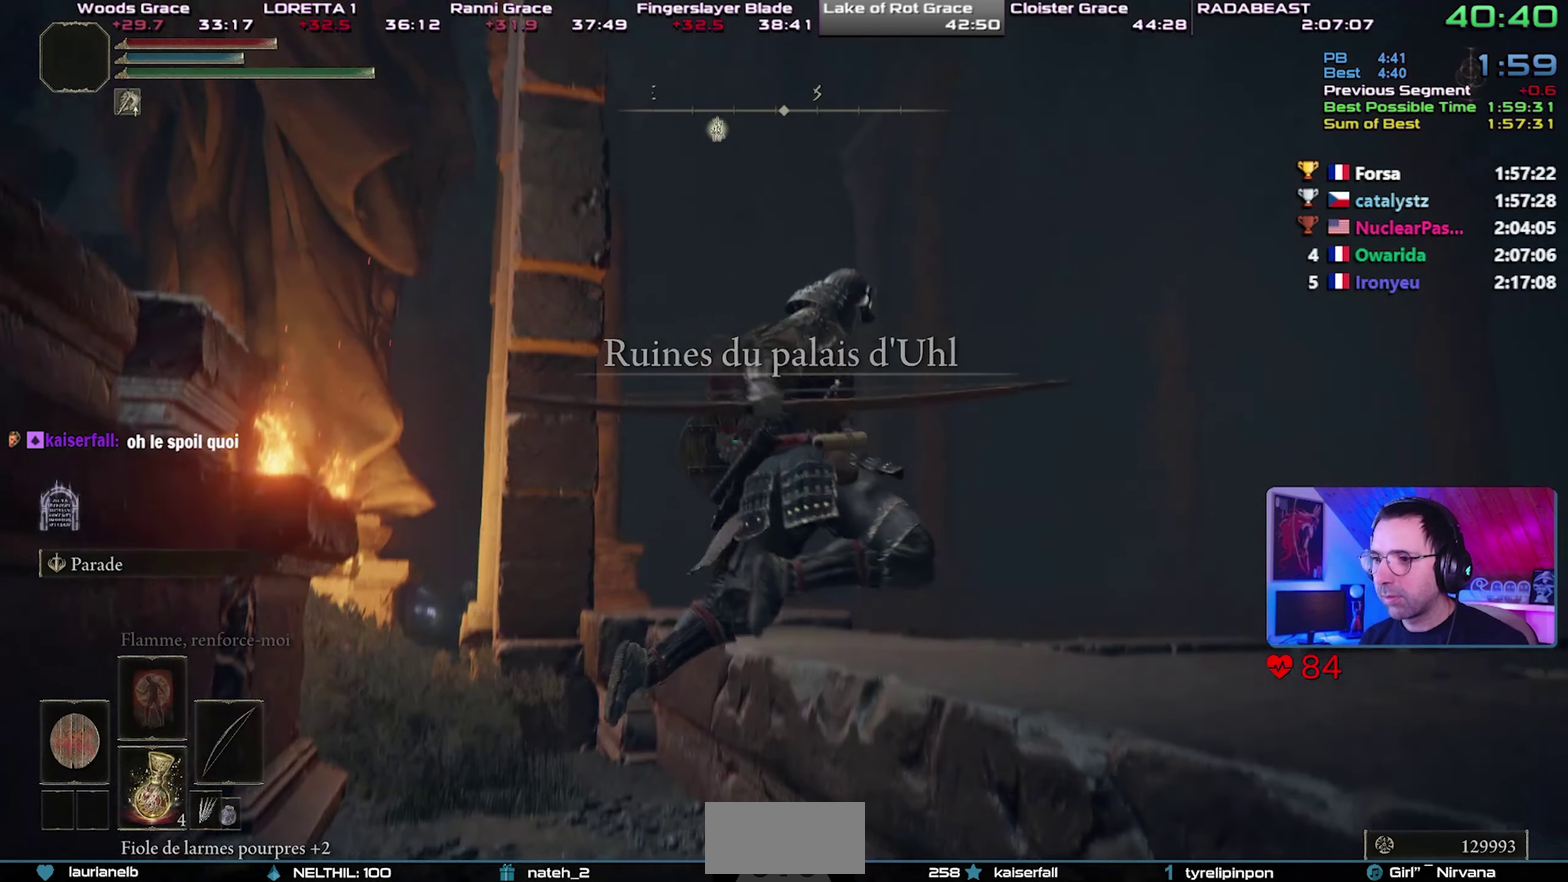
{"buttons": ["CIRCLE"], "left_stick": "up-right", "right_stick": "center", "button_events": [[83, "CROSS", "up"]]}
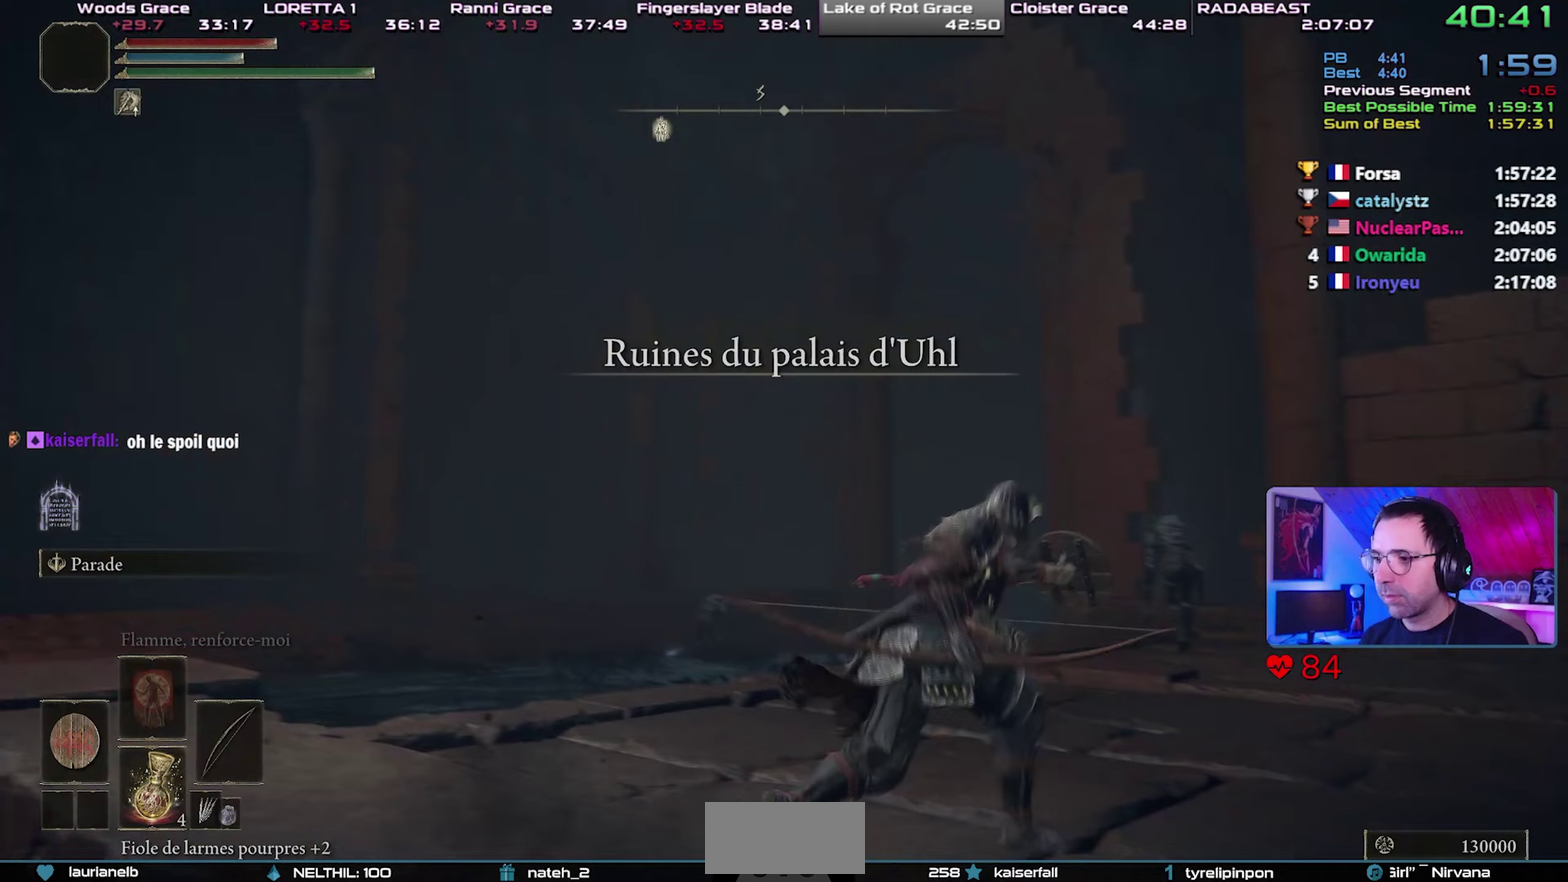
{"buttons": ["CIRCLE"], "left_stick": "up-right", "right_stick": "center", "button_events": []}
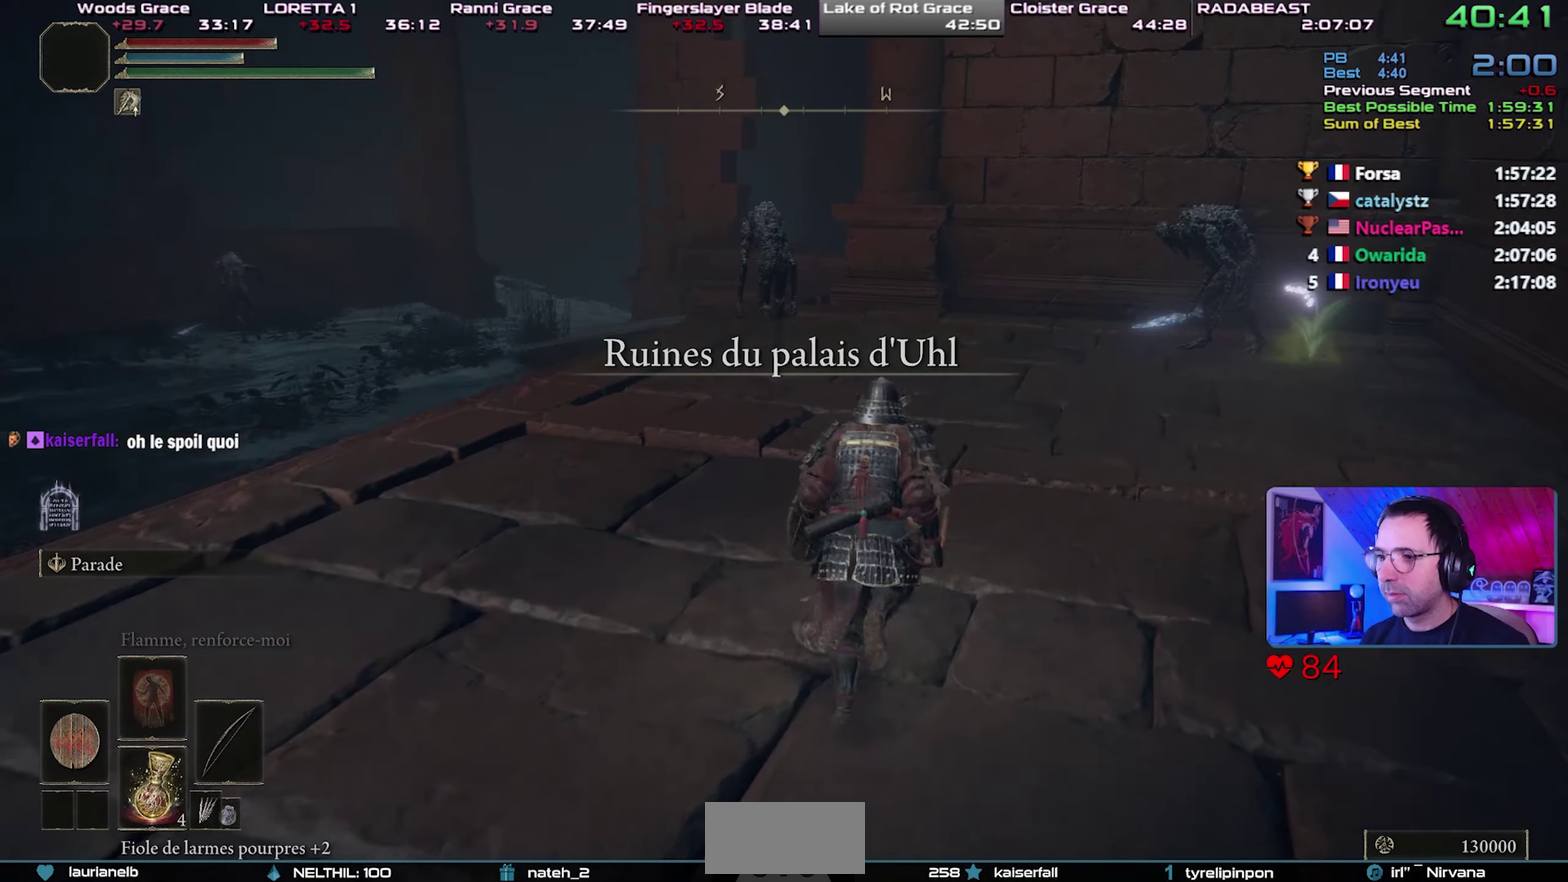
{"buttons": ["CIRCLE"], "left_stick": "up-right", "right_stick": "center", "button_events": []}
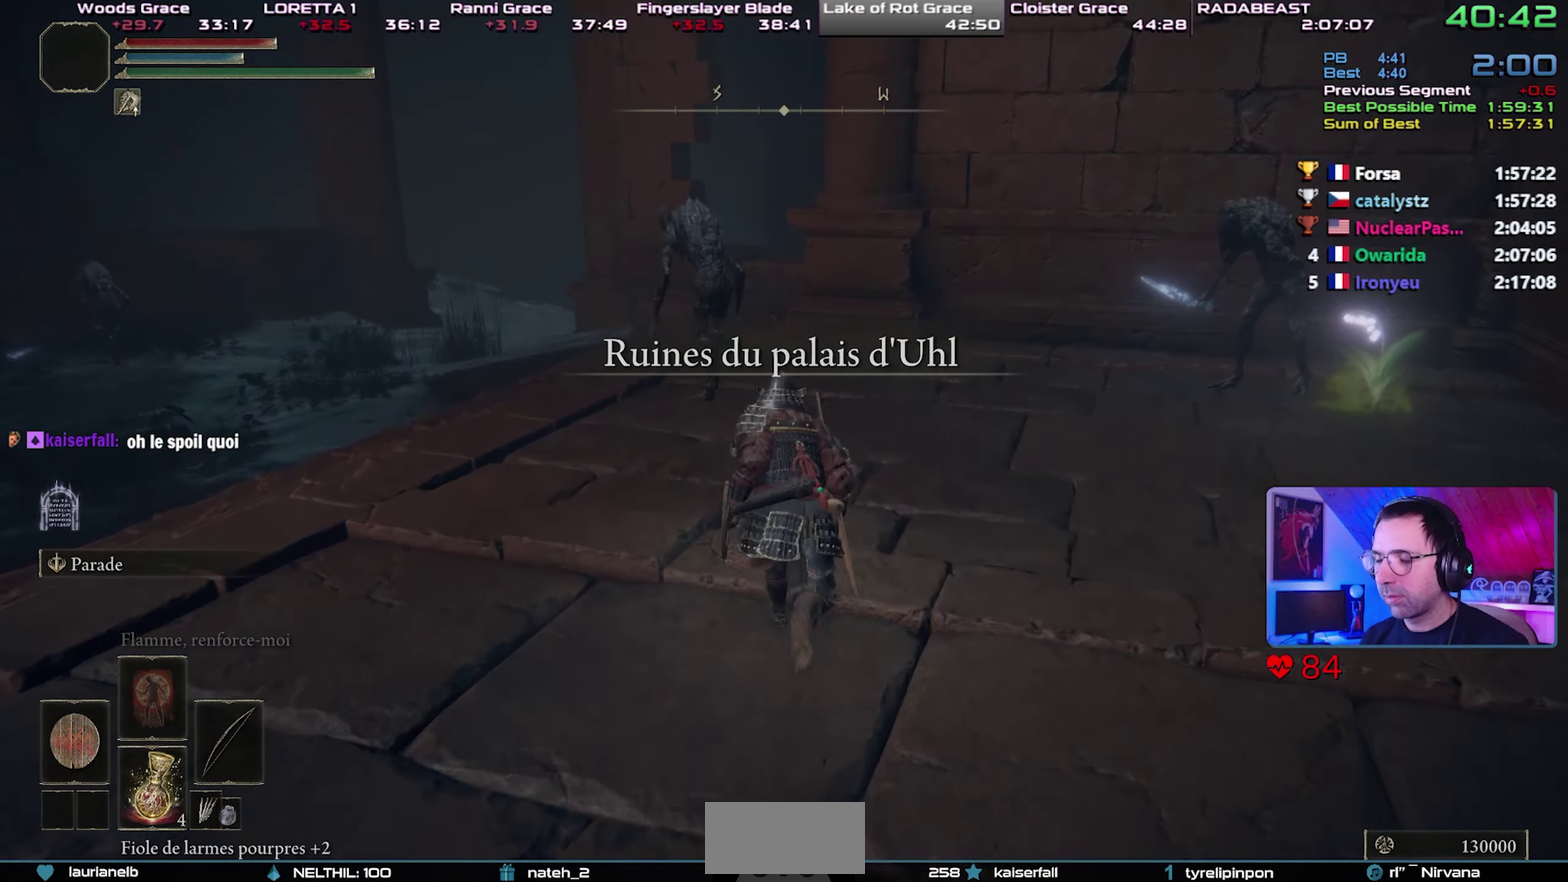
{"buttons": ["CIRCLE"], "left_stick": "up-right", "right_stick": "center", "button_events": []}
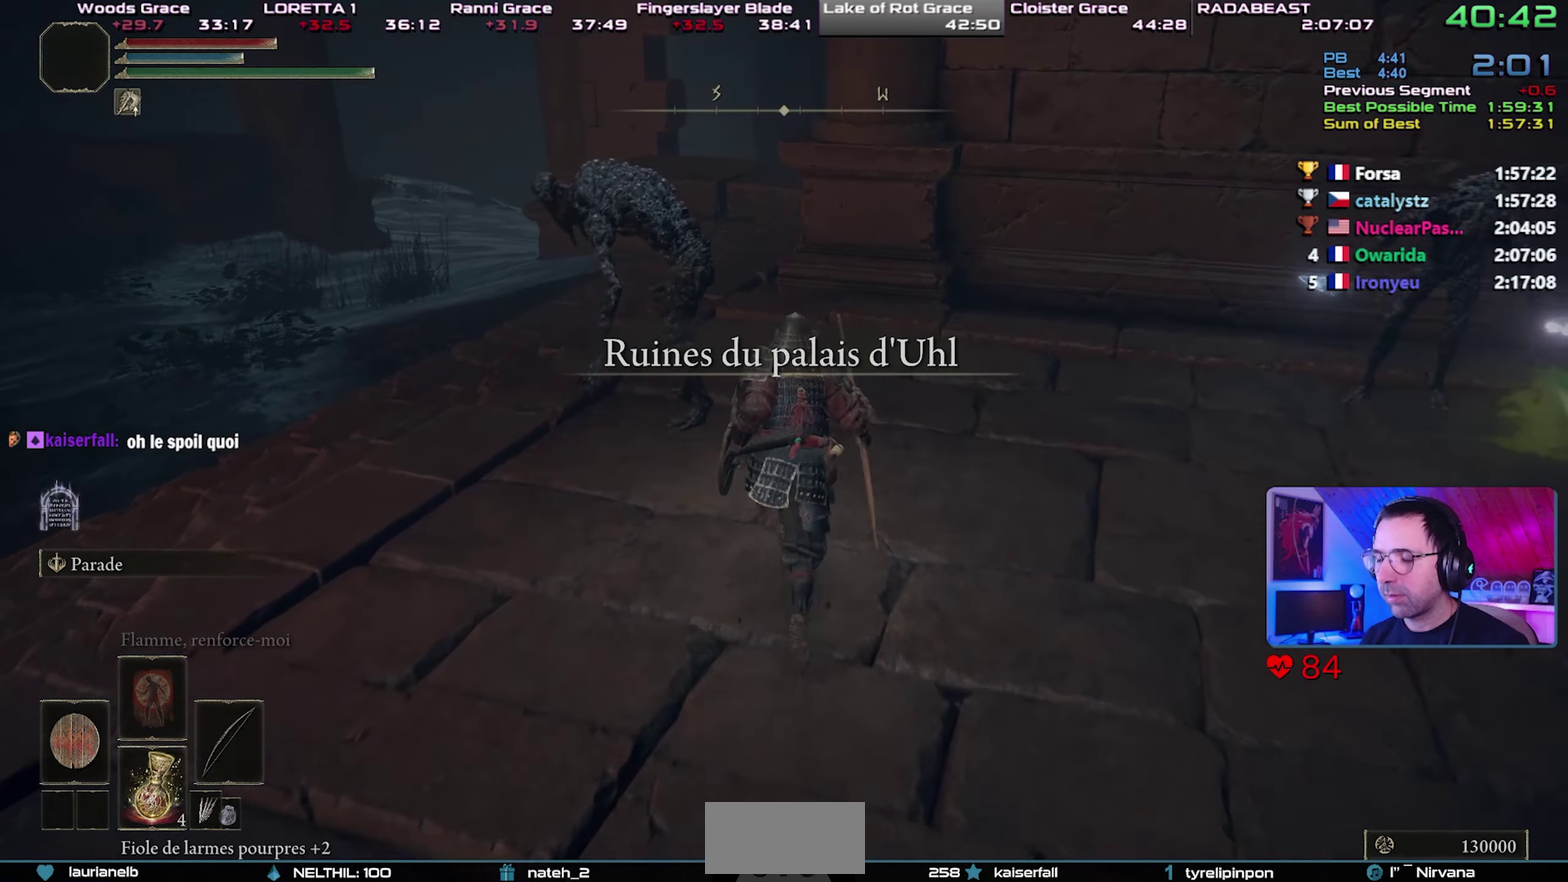
{"buttons": ["CIRCLE"], "left_stick": "up", "right_stick": "center", "button_events": []}
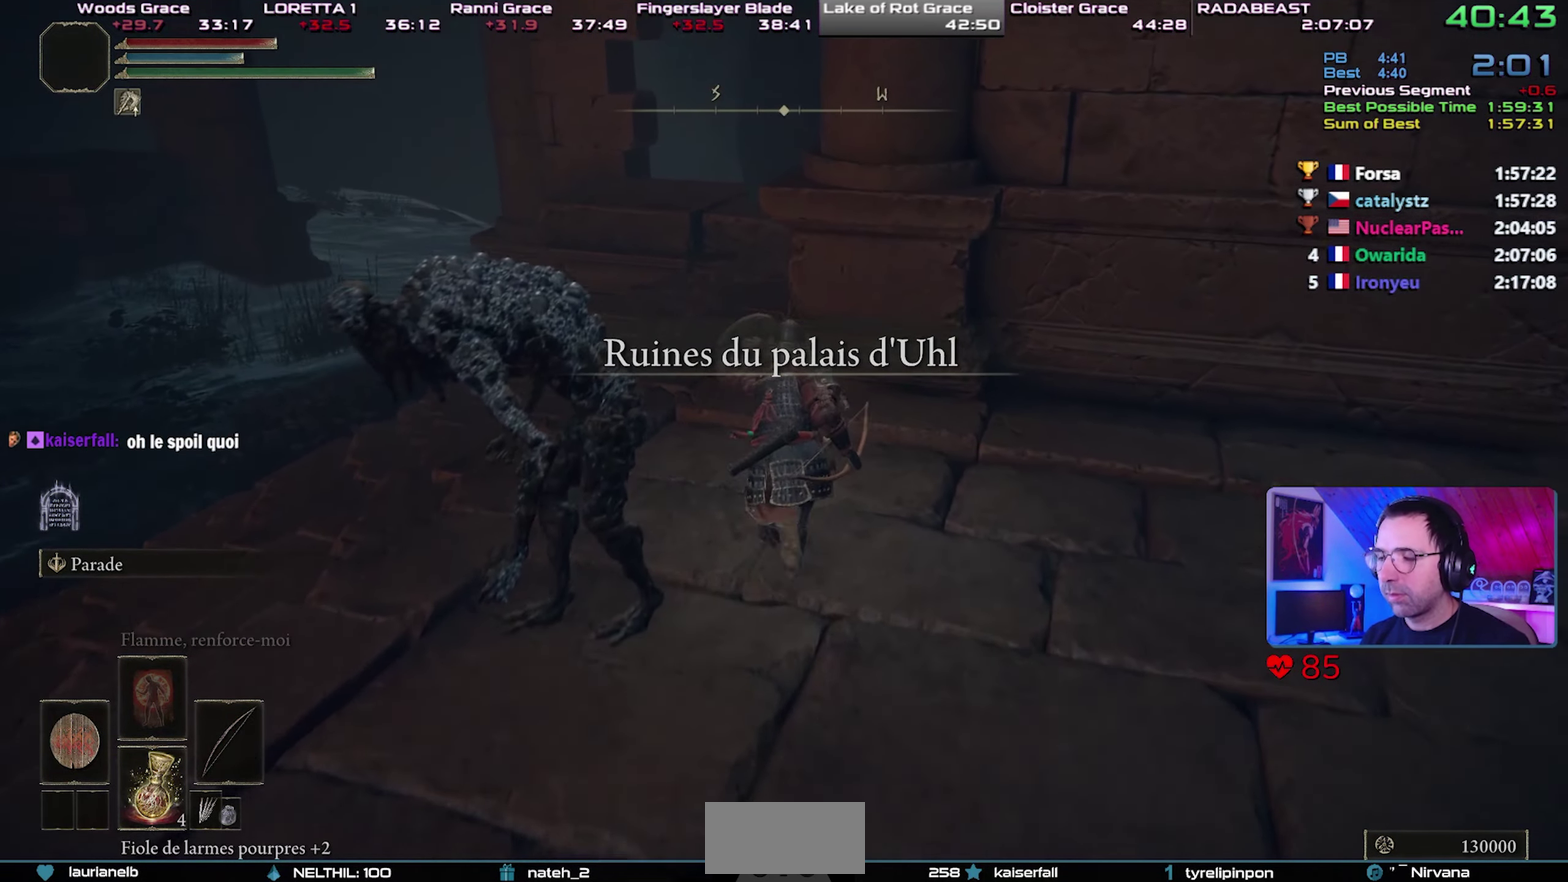
{"buttons": ["CIRCLE"], "left_stick": "up-left", "right_stick": "center", "button_events": []}
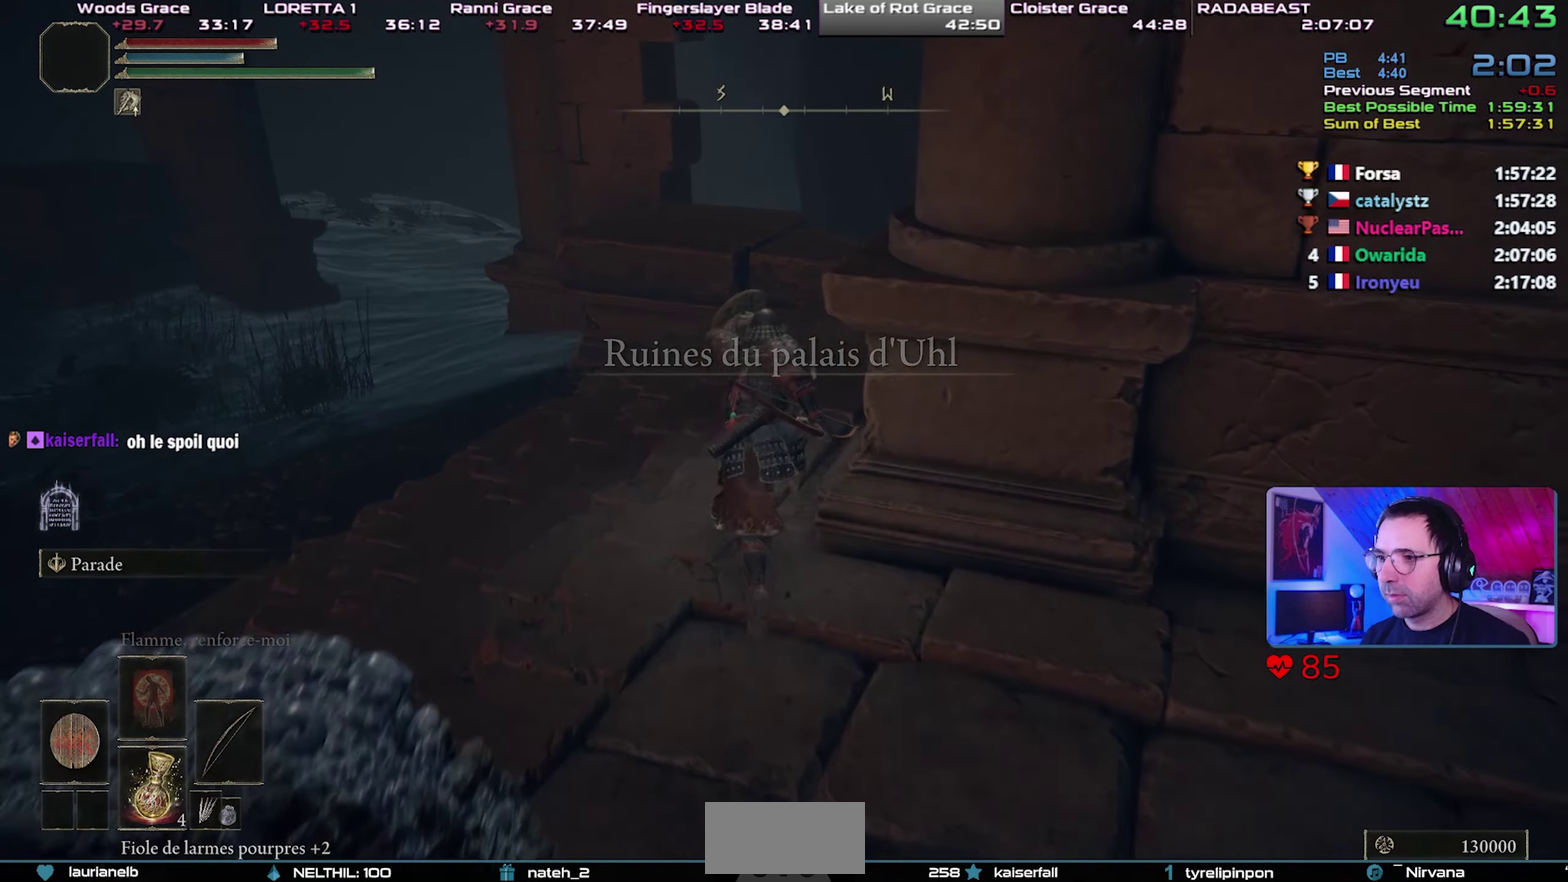
{"buttons": ["CIRCLE"], "left_stick": "up-right", "right_stick": "center", "button_events": []}
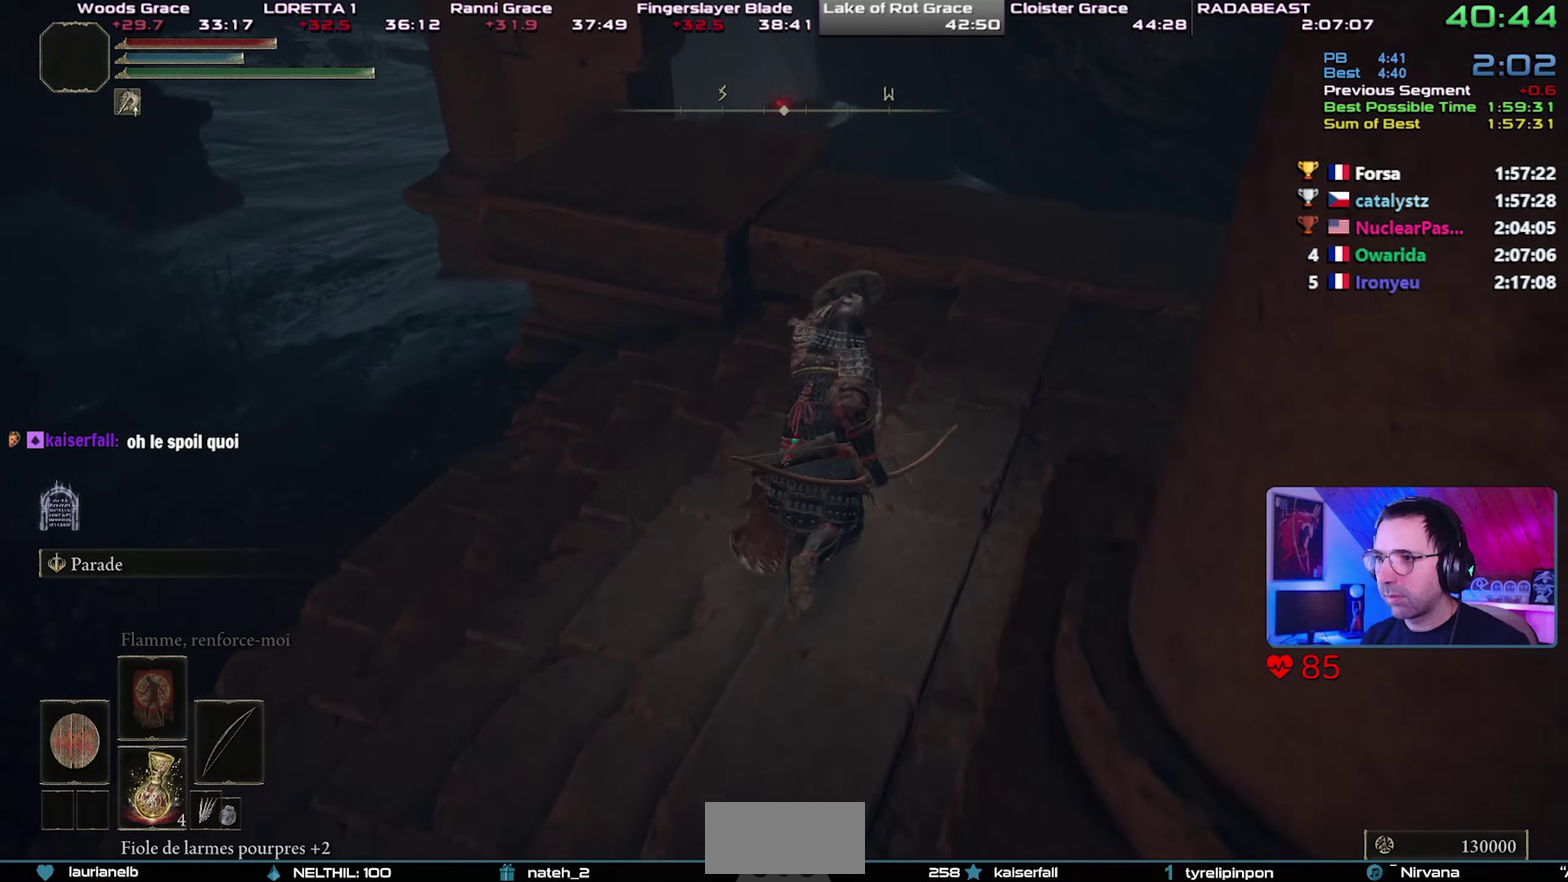
{"buttons": ["CIRCLE"], "left_stick": "up-left", "right_stick": "center", "button_events": []}
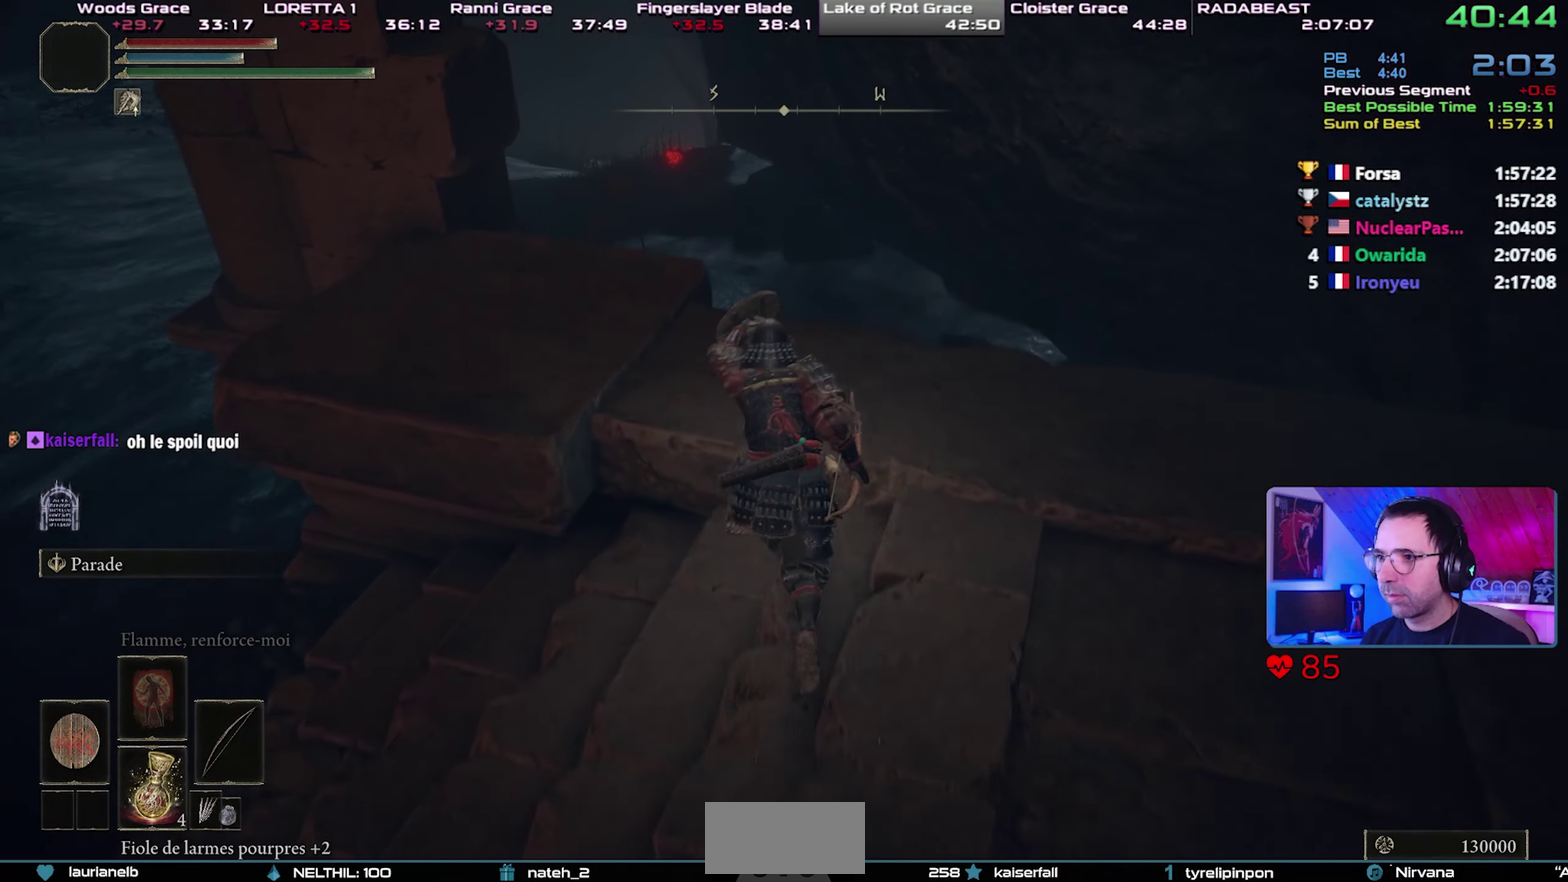
{"buttons": ["CROSS", "CIRCLE"], "left_stick": "up-left", "right_stick": "center", "button_events": [[417, "CROSS", "down"]]}
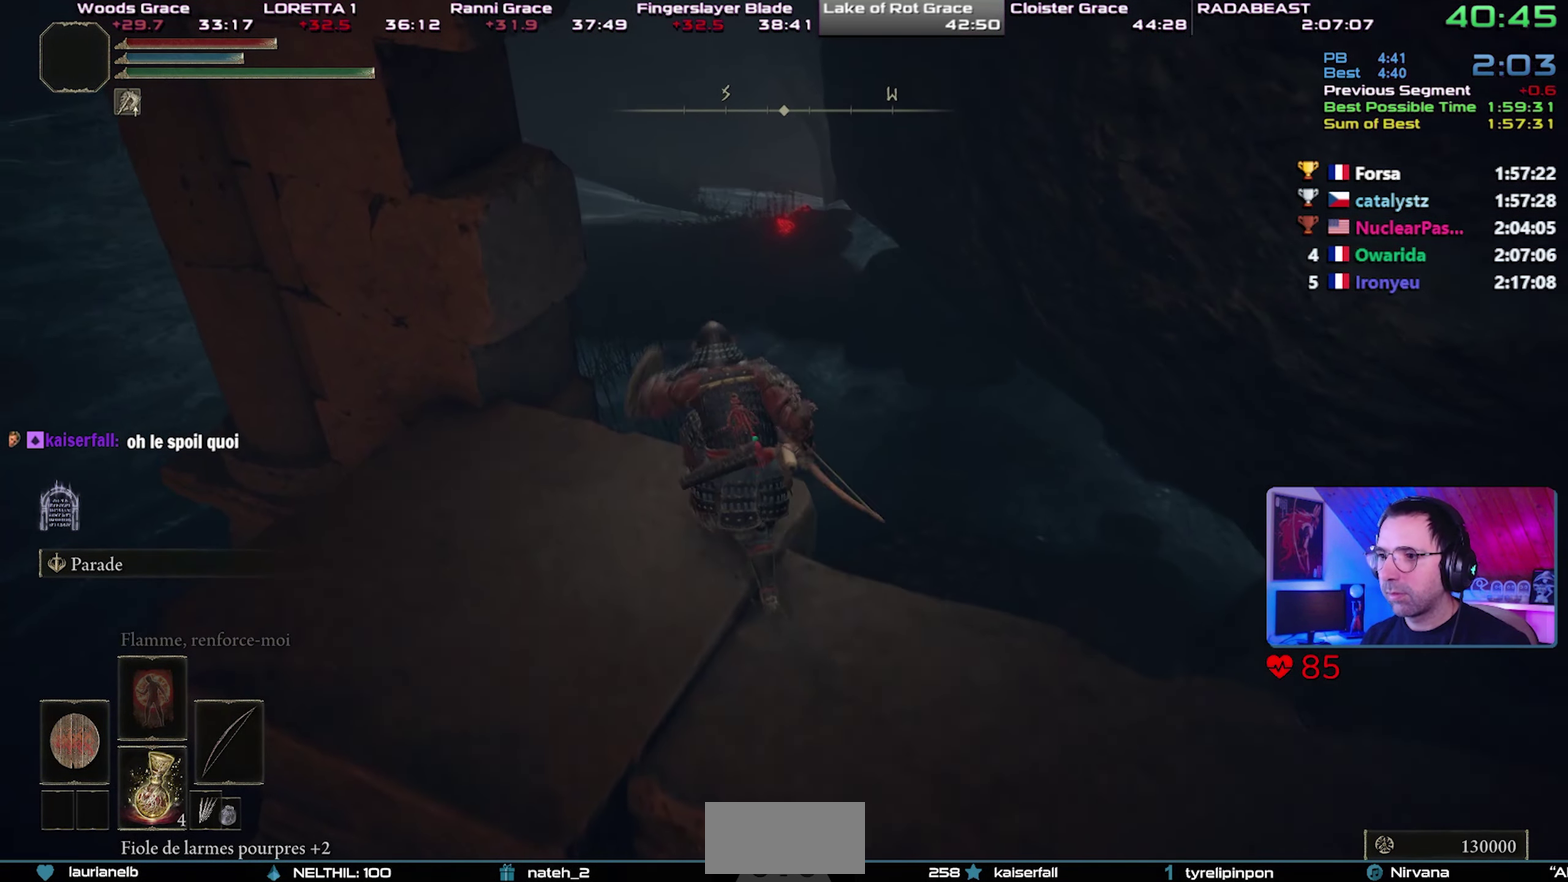
{"buttons": ["CIRCLE", "START"], "left_stick": "up", "right_stick": "center", "button_events": [[100, "CROSS", "up"], [450, "START", "down"]]}
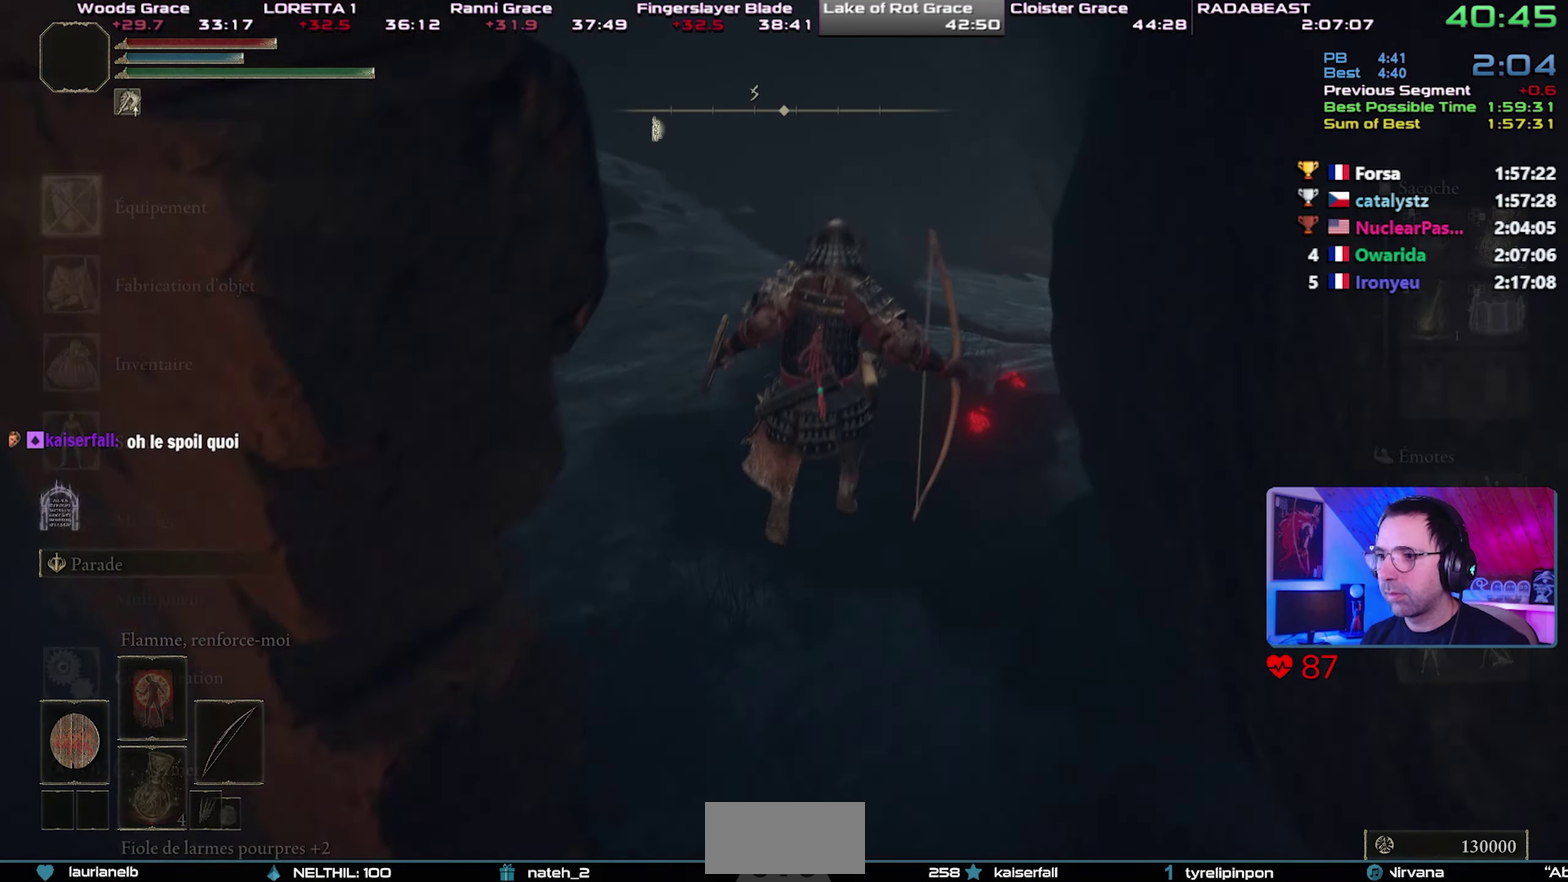
{"buttons": ["CROSS", "CIRCLE"], "left_stick": "up", "right_stick": "center", "button_events": [[100, "START", "up"], [233, "DPAD_UP", "down"], [350, "DPAD_UP", "up"], [500, "CROSS", "down"]]}
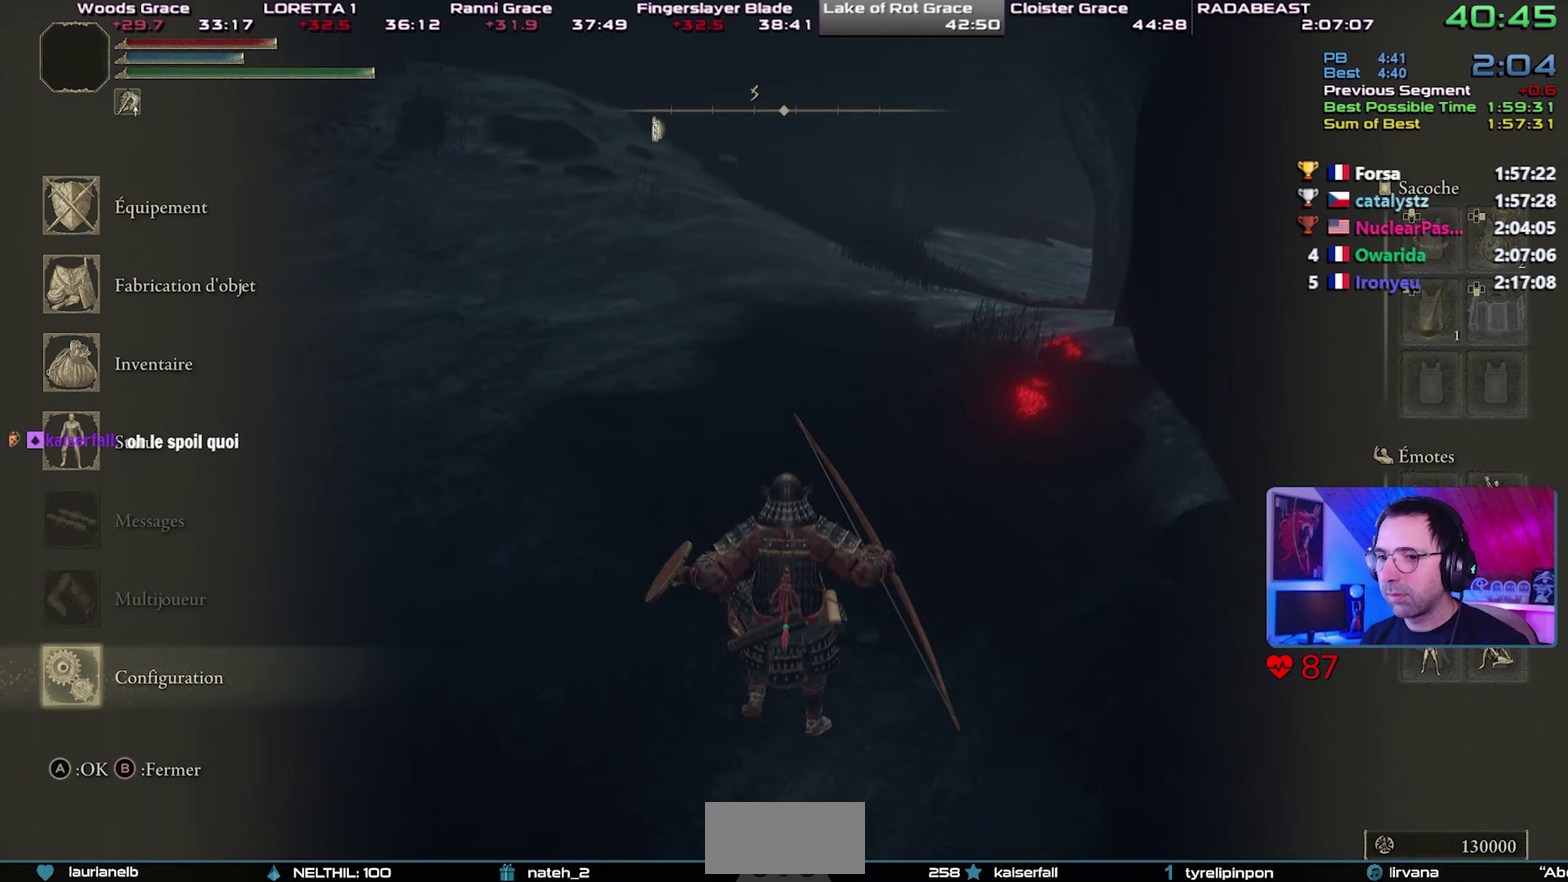
{"buttons": ["CIRCLE"], "left_stick": "up", "right_stick": "center", "button_events": [[133, "CROSS", "up"]]}